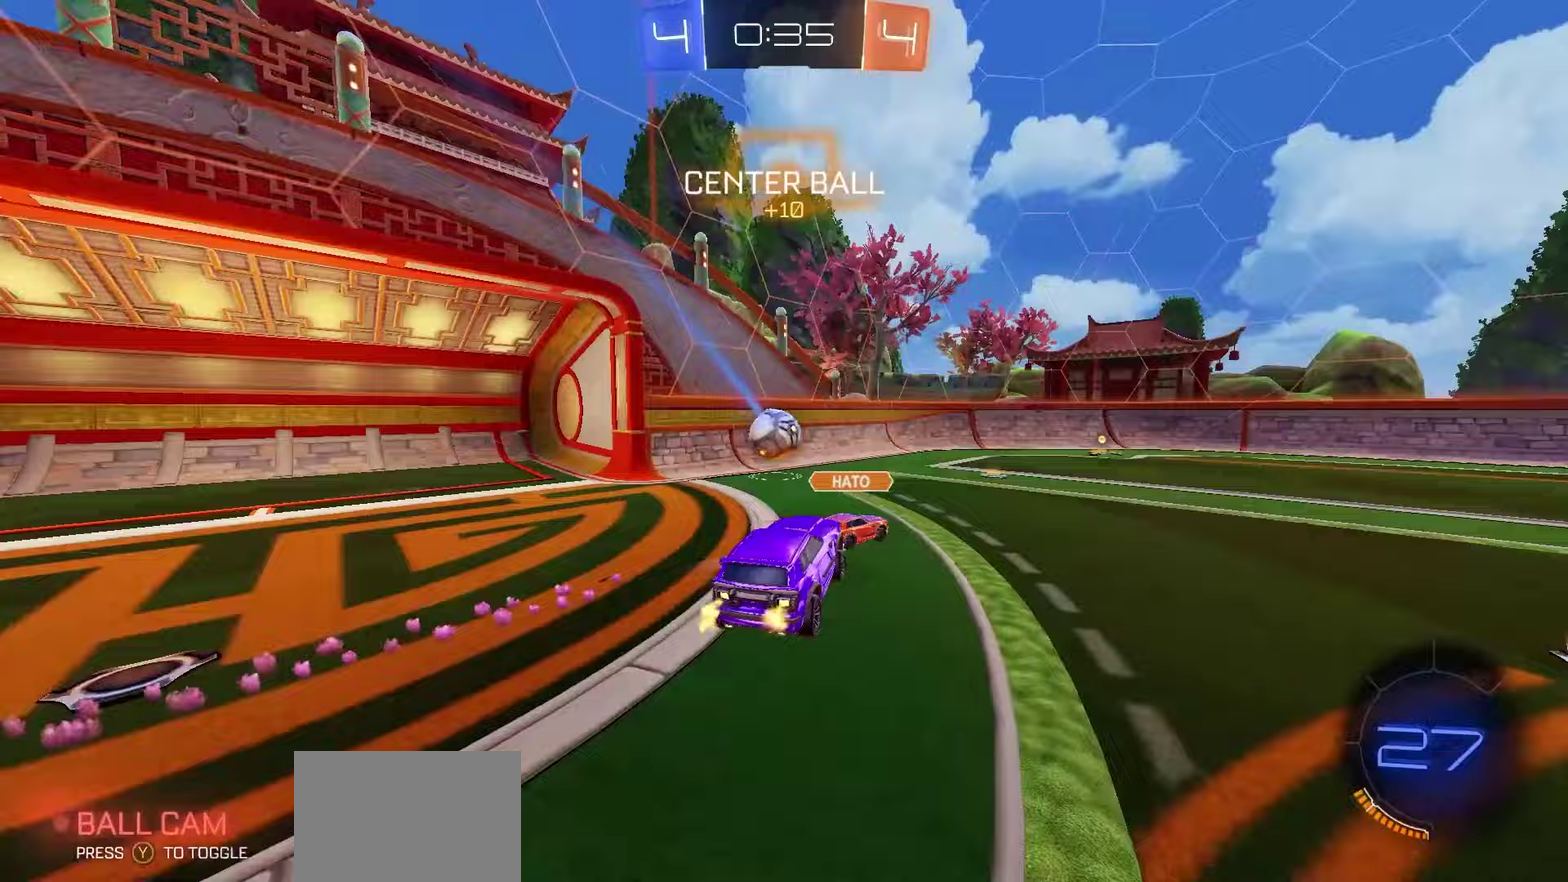
Gameplay with a controller (Xbox layout); each line is a JSON object with the inputs held at the frame after it (dt_ms = milliseconds from this image to that frame). "events" lists button and stick changes between this image and that frame as [ms after this image, input, new state], when the widget could be followed in between.
{"dt_ms": 500, "buttons": ["R1", "R2"], "left_stick": "center", "right_stick": "center", "events": [[33, "Y", "down"], [100, "Y", "up"], [250, "R1", "down"]]}
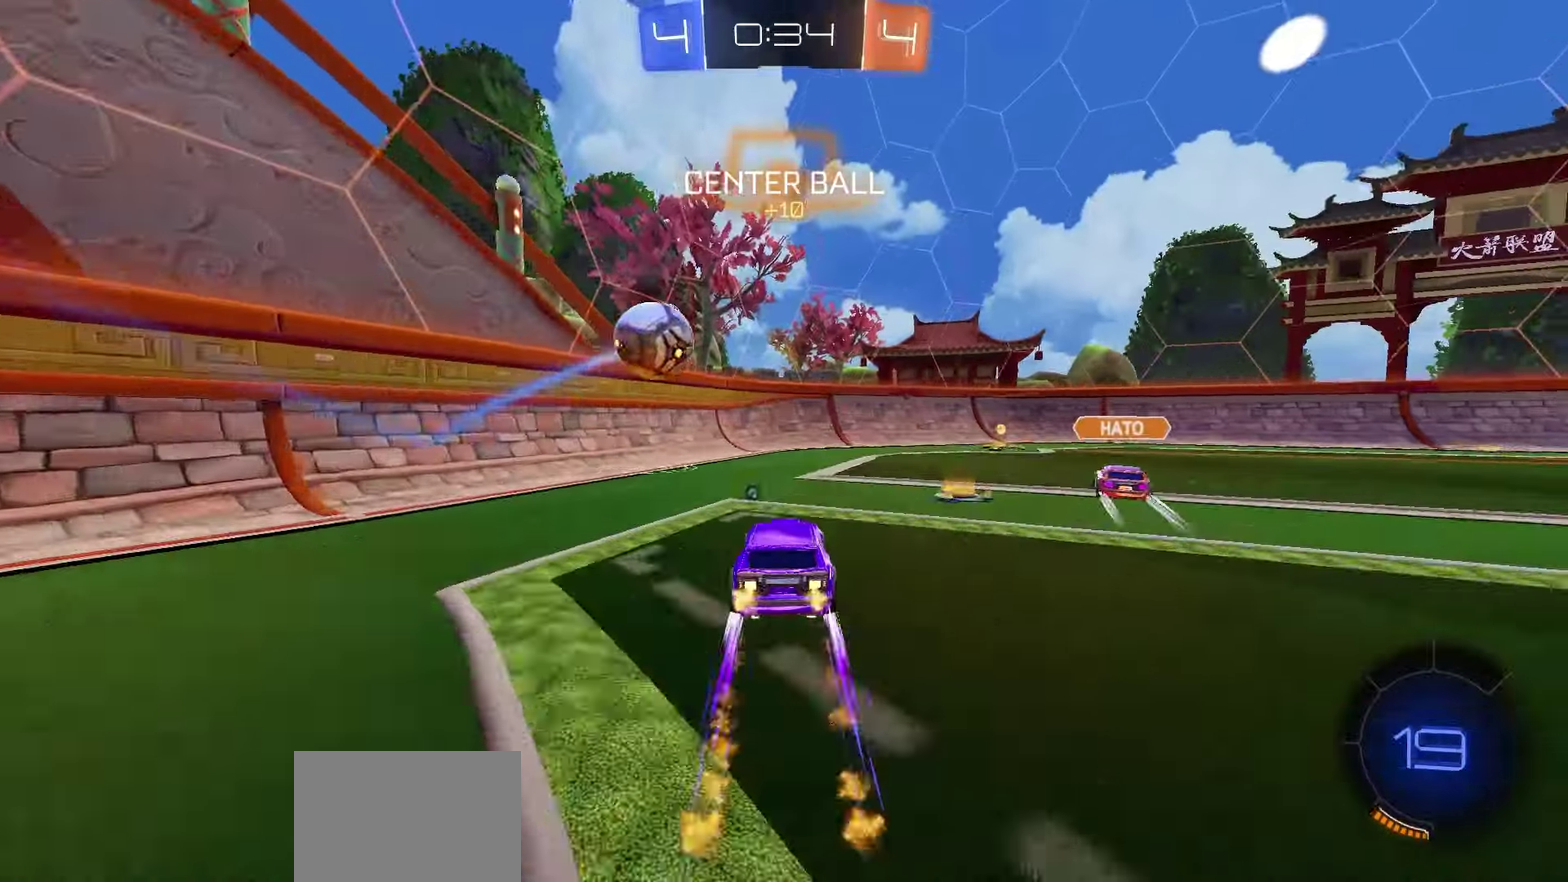
{"dt_ms": 500, "buttons": ["R2"], "left_stick": "right", "right_stick": "center", "events": [[33, "R1", "up"], [367, "left_stick", "right"]]}
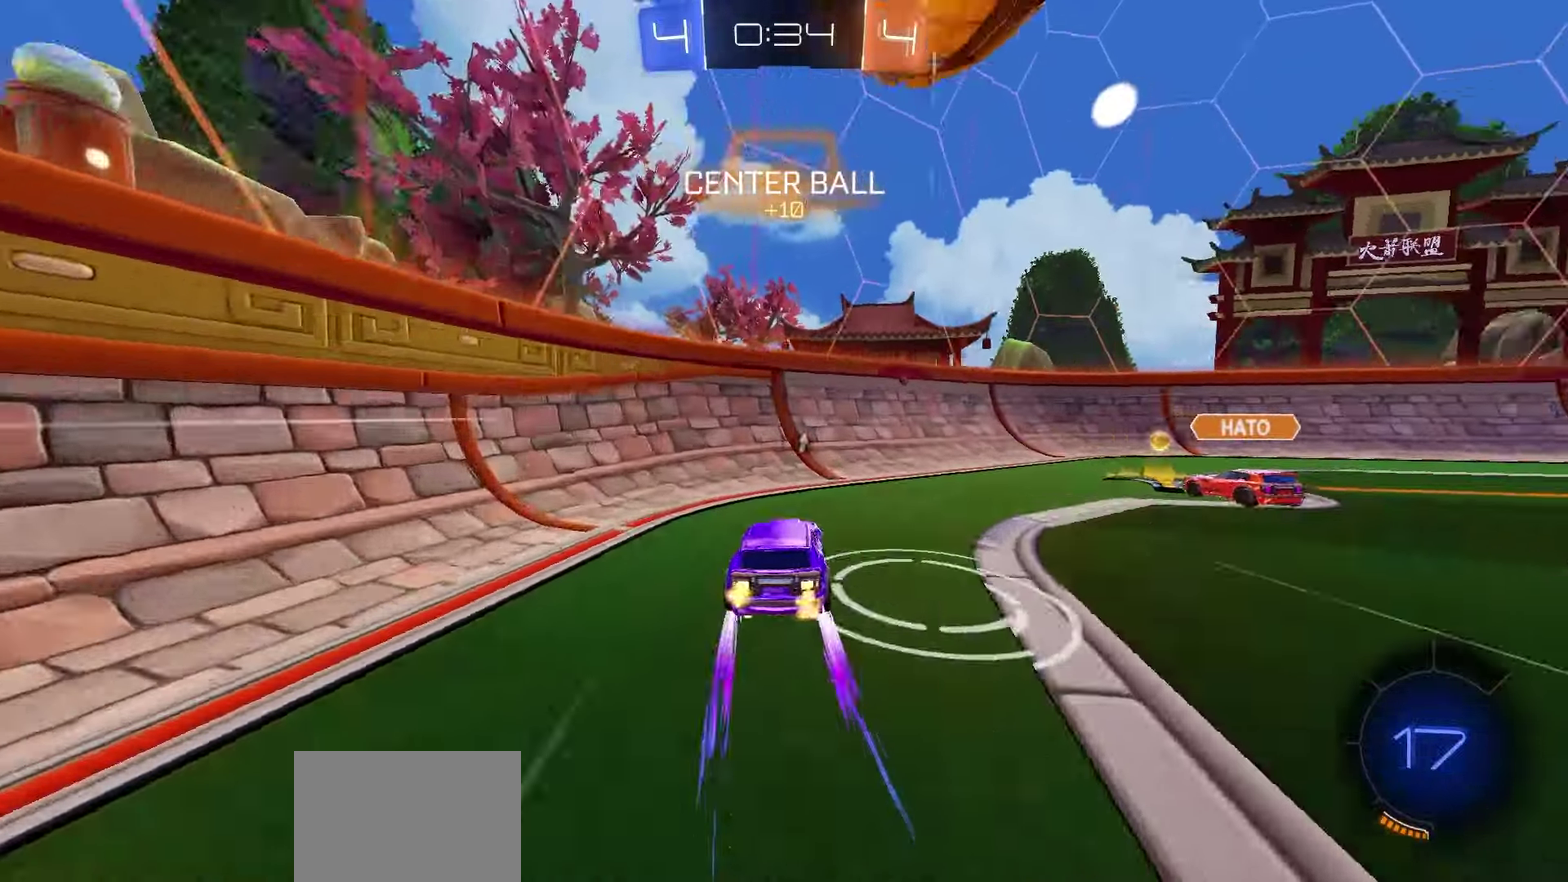
{"dt_ms": 300, "buttons": ["R2"], "left_stick": "right", "right_stick": "center", "events": []}
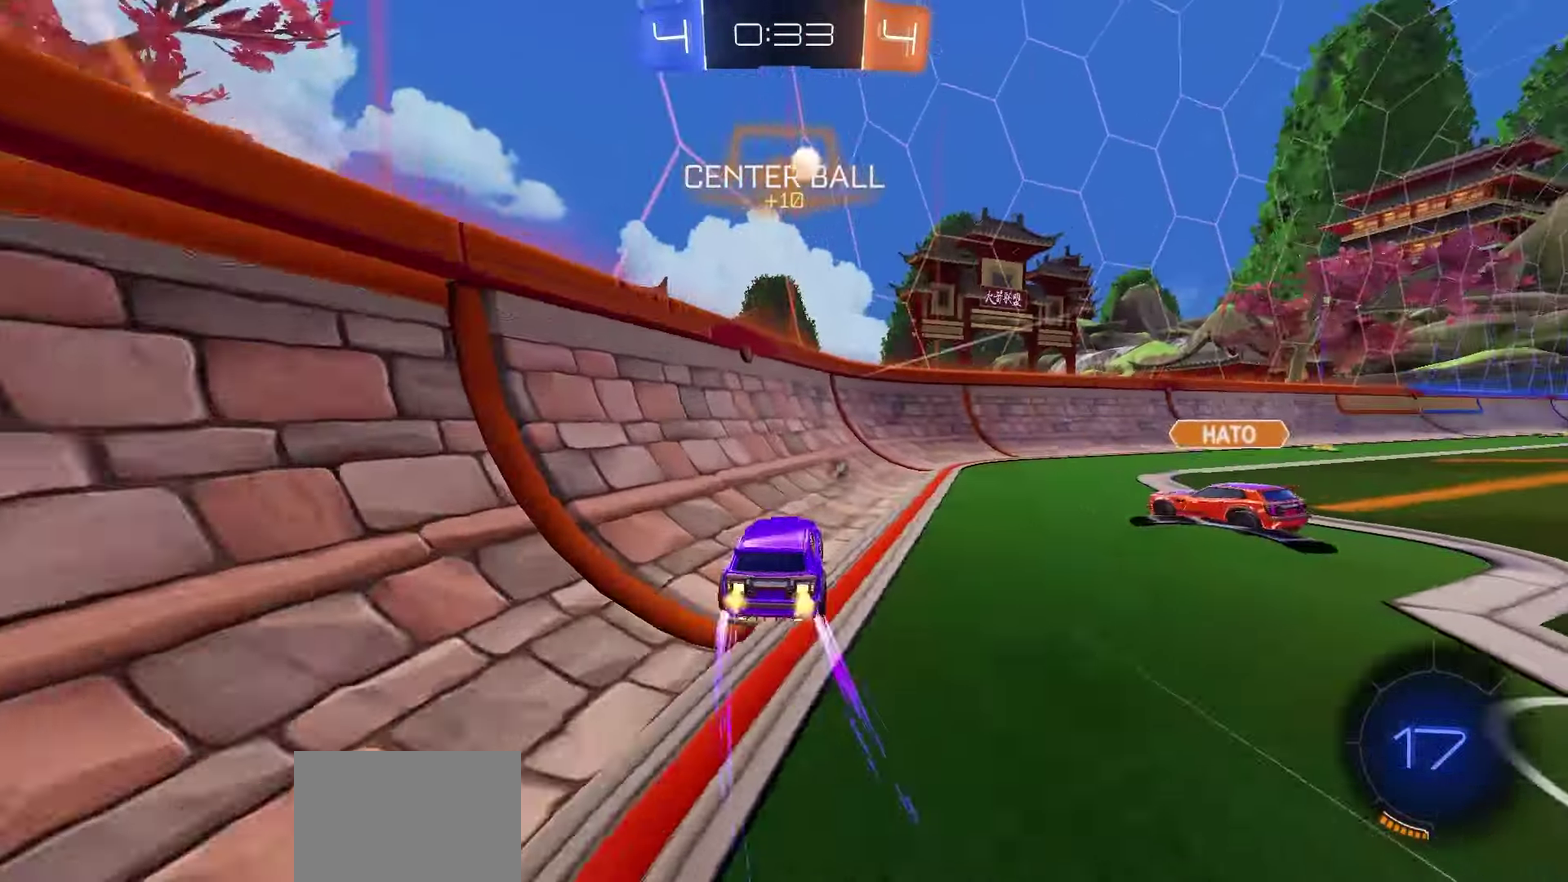
{"dt_ms": 700, "buttons": ["R2"], "left_stick": "center", "right_stick": "center", "events": [[83, "L2", "down"], [83, "R2", "up"], [400, "L2", "up"], [417, "R2", "down"], [667, "left_stick", "center"]]}
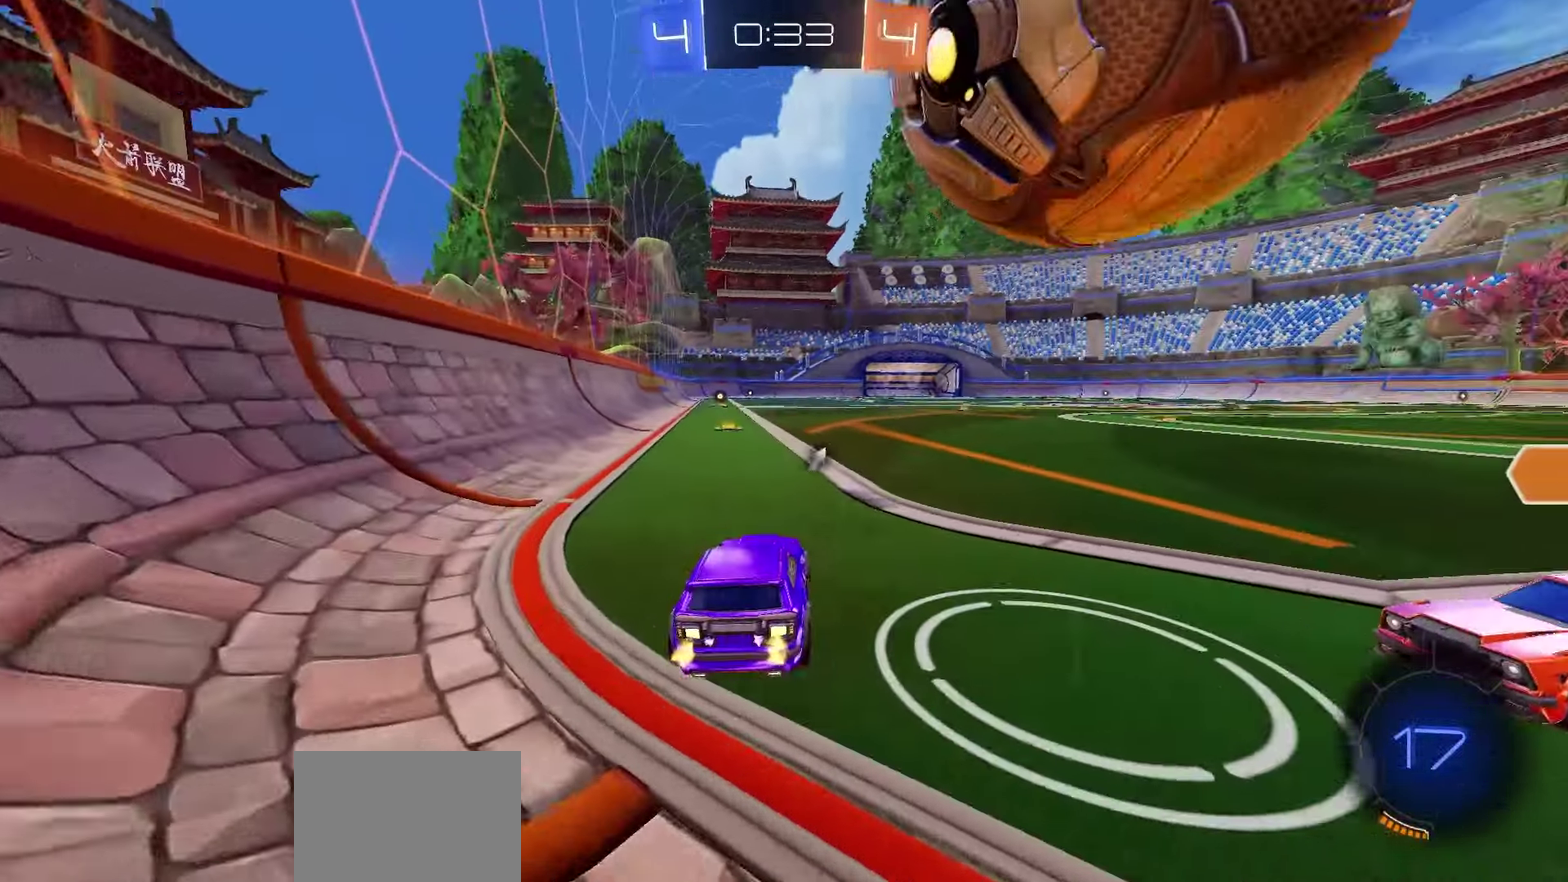
{"dt_ms": 700, "buttons": ["A", "R1", "R2"], "left_stick": "up-left", "right_stick": "center", "events": [[17, "left_stick", "down-left"], [33, "R2", "up"], [167, "R2", "down"], [300, "left_stick", "right"], [450, "R1", "down"], [467, "Y", "down"], [500, "left_stick", "center"], [533, "Y", "up"], [667, "A", "down"], [683, "left_stick", "up-left"]]}
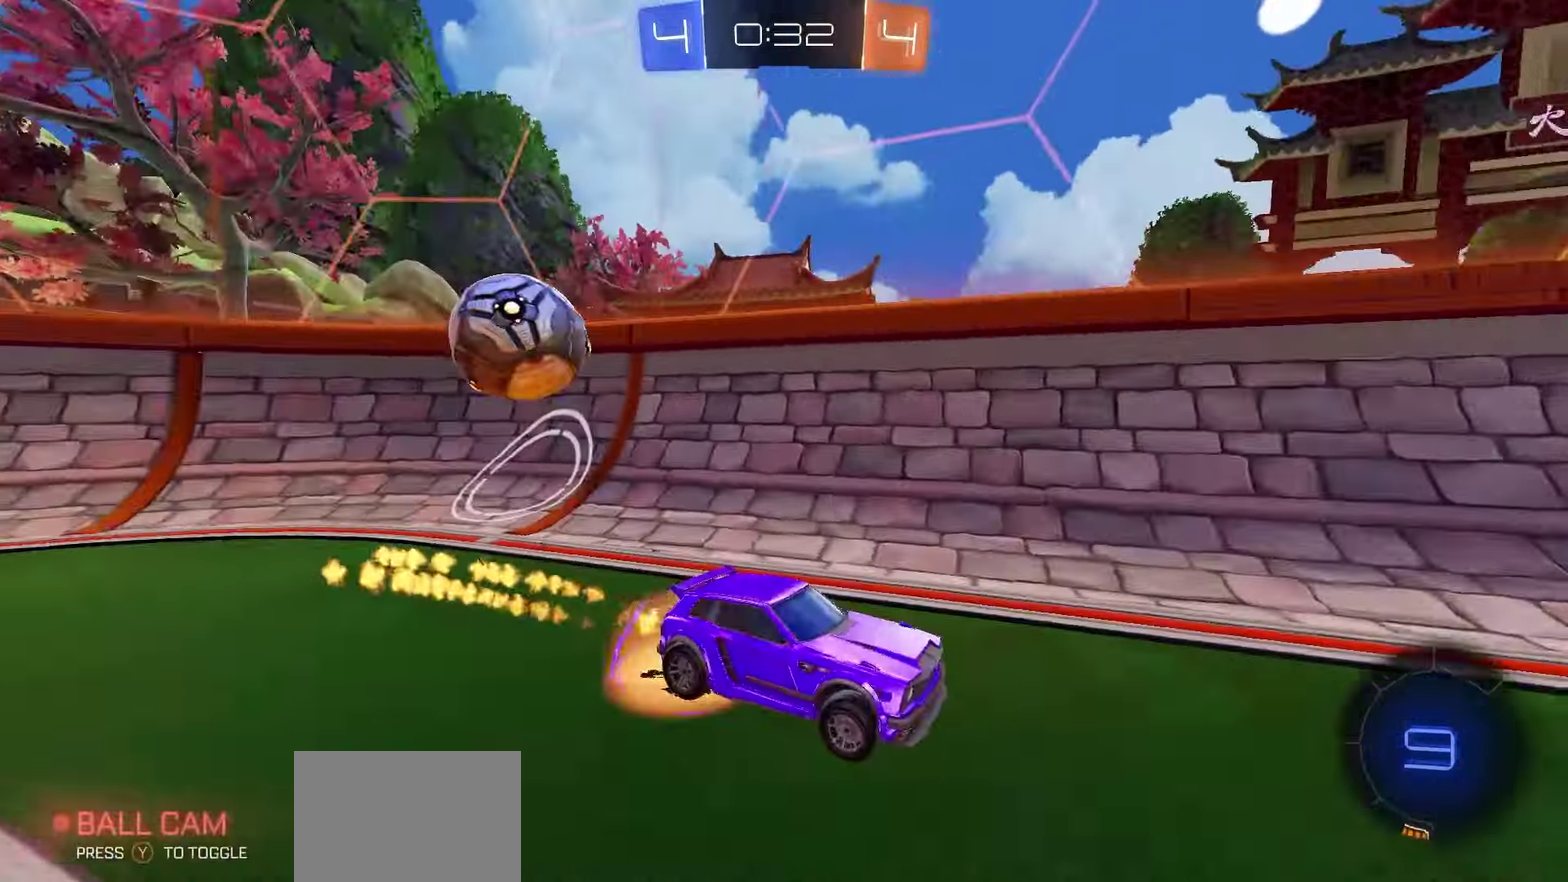
{"dt_ms": 300, "buttons": ["Y", "R1", "R2"], "left_stick": "down", "right_stick": "center", "events": [[17, "A", "up"], [67, "A", "down"], [150, "left_stick", "down"], [167, "A", "up"], [250, "Y", "down"]]}
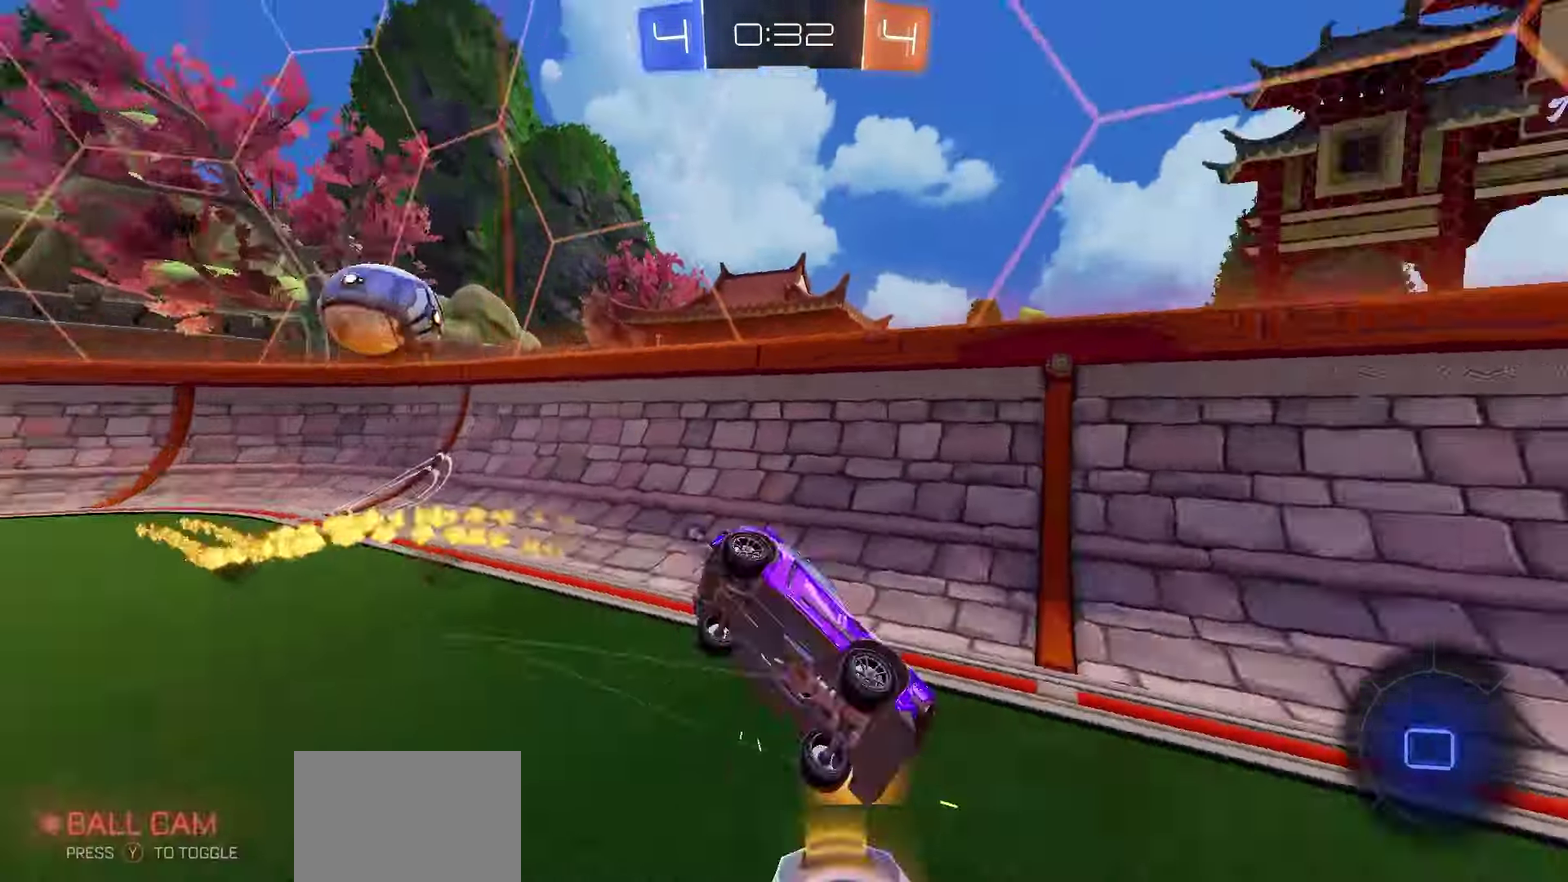
{"dt_ms": 500, "buttons": ["X", "R2"], "left_stick": "center", "right_stick": "center", "events": [[33, "Y", "up"], [33, "left_stick", "down-left"], [117, "X", "down"], [233, "R1", "up"], [483, "left_stick", "center"]]}
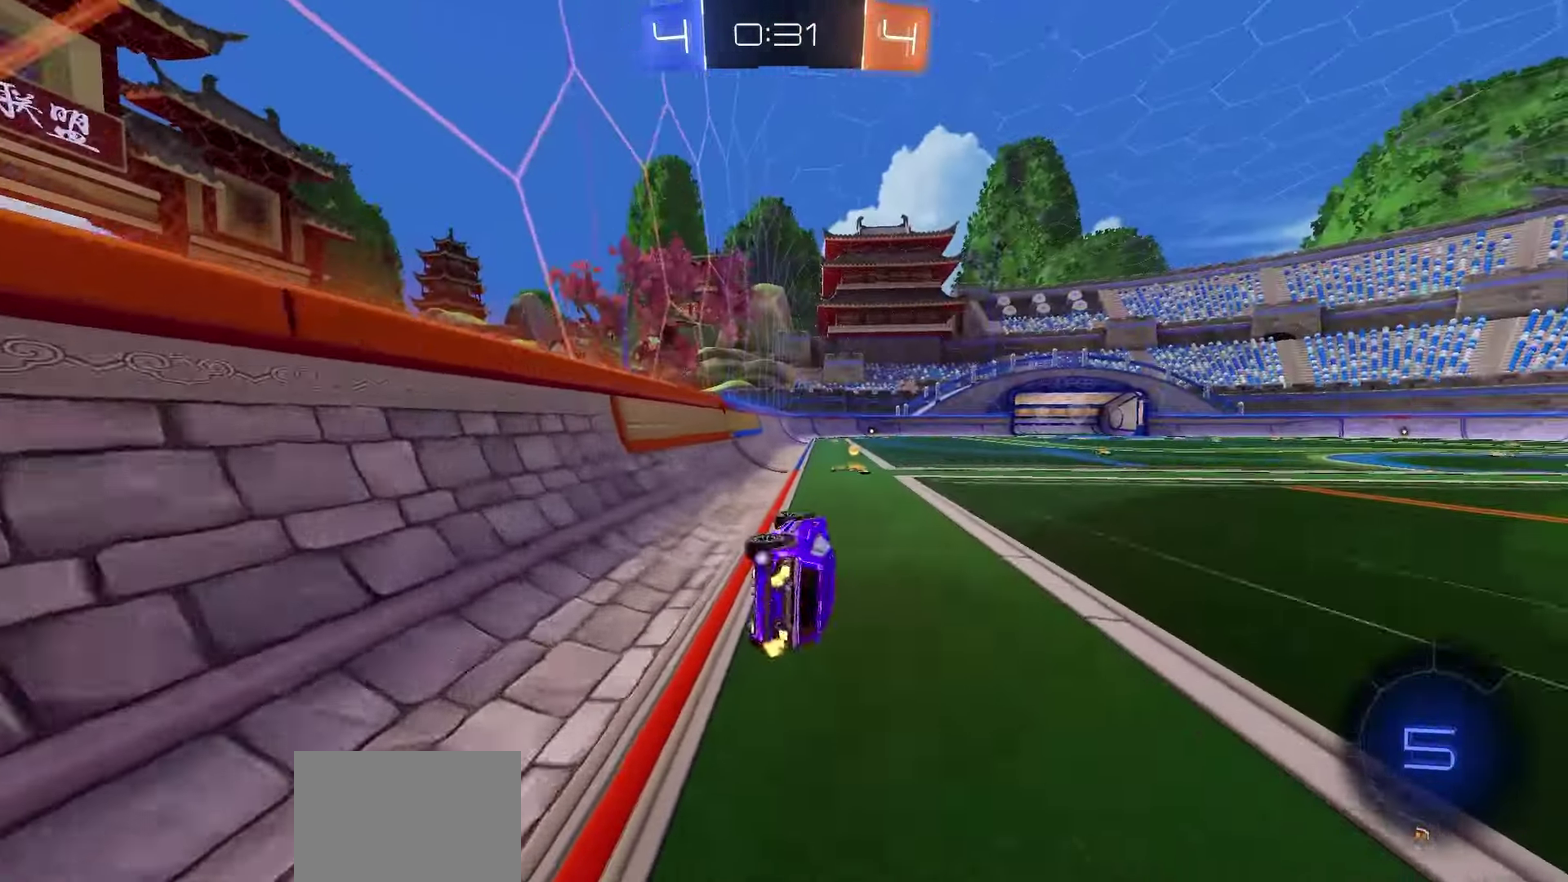
{"dt_ms": 500, "buttons": ["L1", "R2"], "left_stick": "right", "right_stick": "center", "events": [[133, "X", "up"], [217, "Y", "down"], [217, "left_stick", "right"], [300, "Y", "up"], [317, "L1", "down"]]}
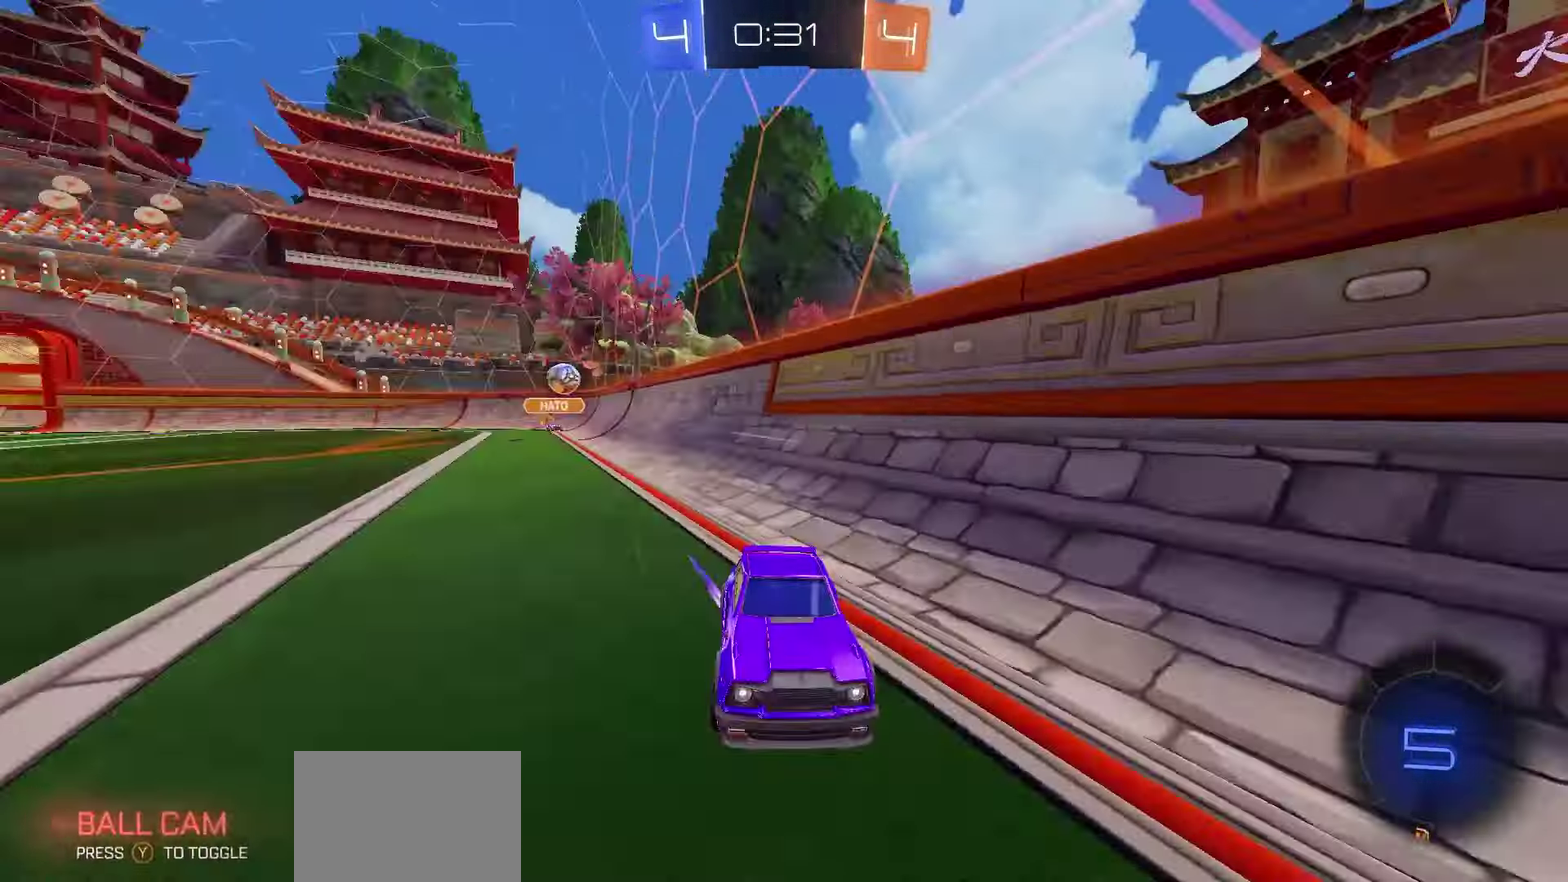
{"dt_ms": 300, "buttons": [], "left_stick": "right", "right_stick": "center", "events": [[50, "L1", "up"], [283, "R2", "up"]]}
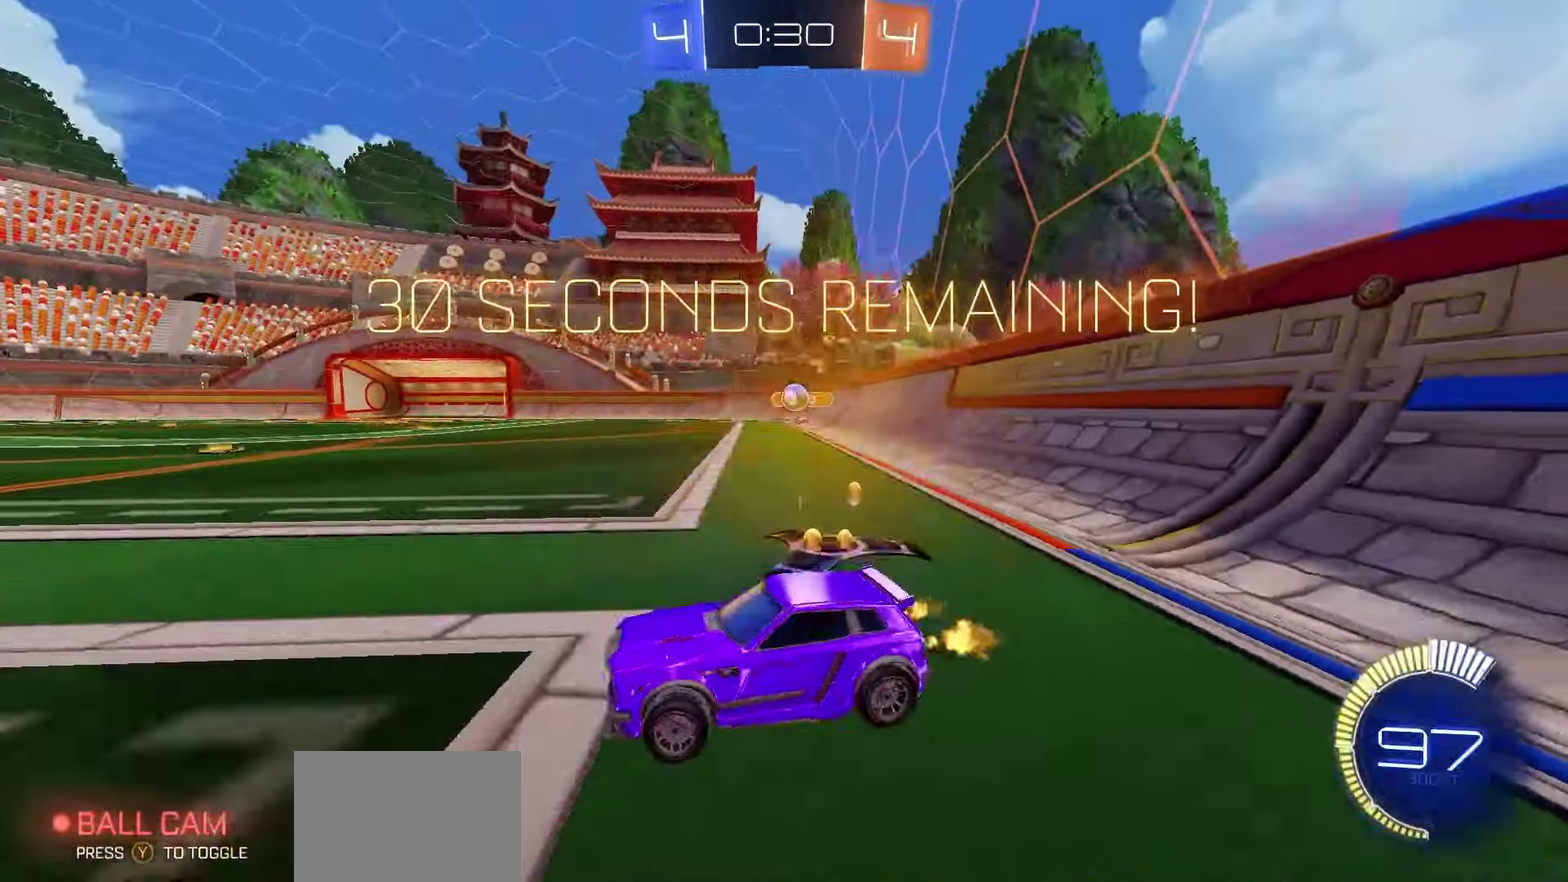
{"dt_ms": 900, "buttons": ["R2"], "left_stick": "right", "right_stick": "center", "events": [[17, "L2", "down"], [150, "left_stick", "center"], [183, "L2", "up"], [250, "R2", "down"], [517, "left_stick", "left"], [617, "left_stick", "center"], [900, "left_stick", "right"]]}
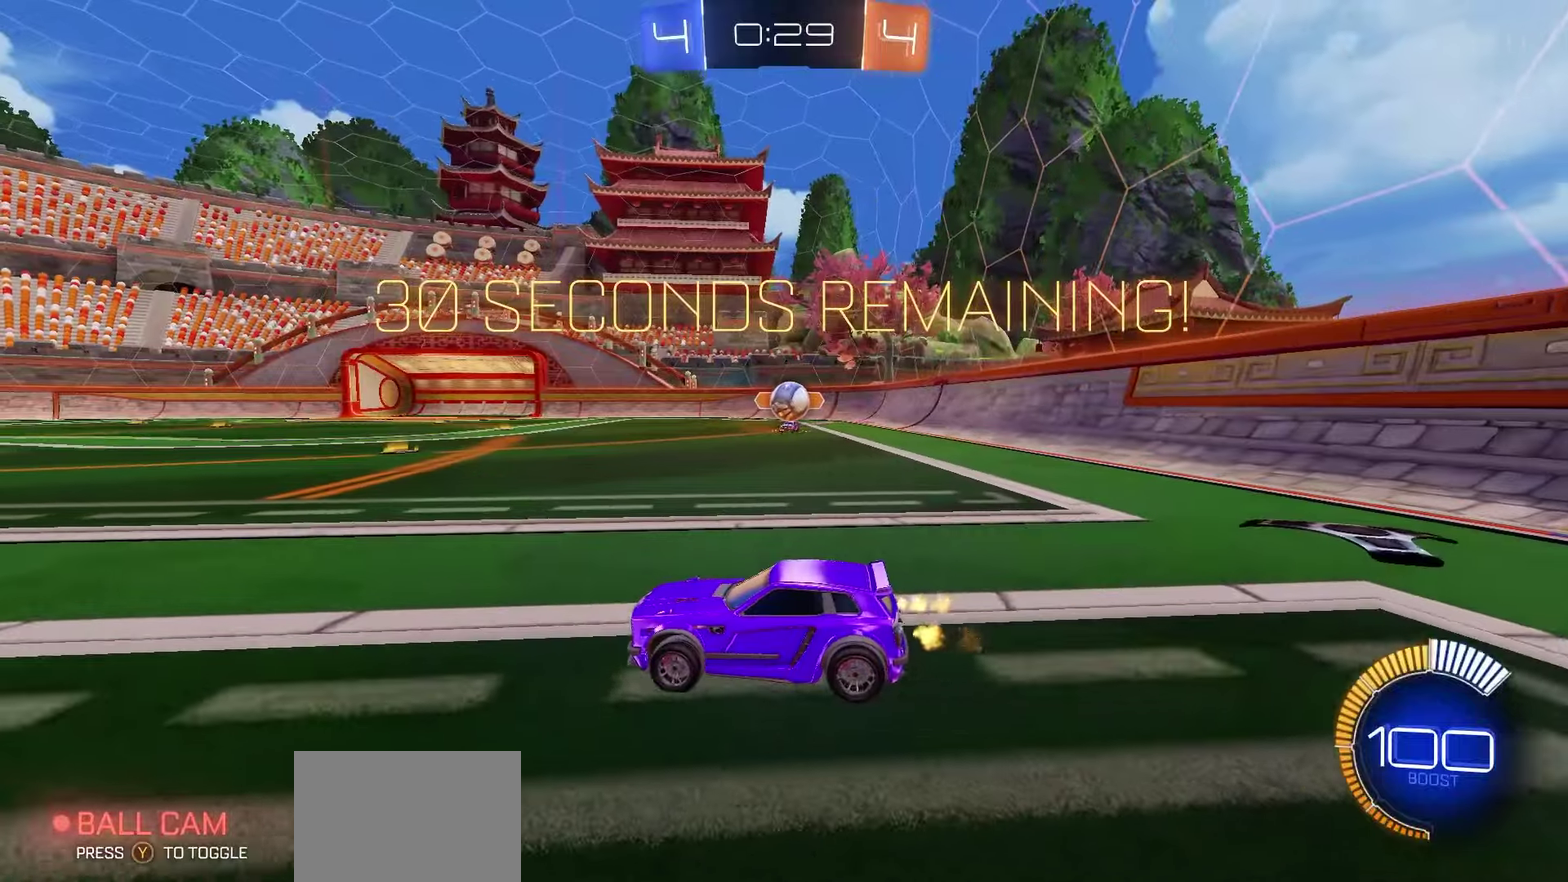
{"dt_ms": 300, "buttons": ["L1", "R2"], "left_stick": "left", "right_stick": "center", "events": [[67, "left_stick", "center"], [117, "left_stick", "left"], [267, "L1", "down"]]}
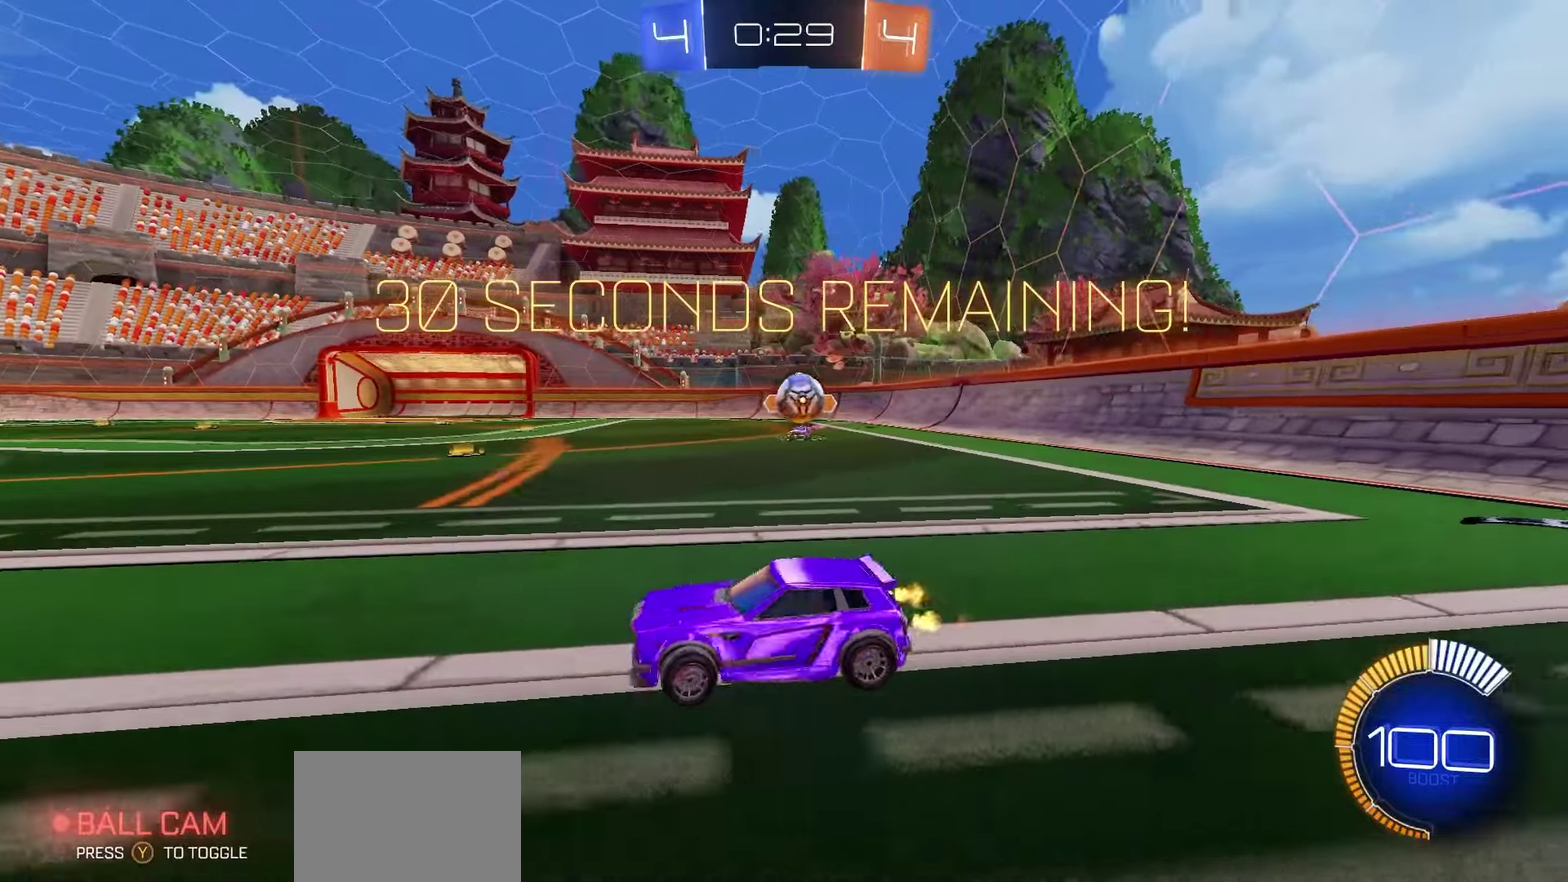
{"dt_ms": 400, "buttons": ["R2"], "left_stick": "center", "right_stick": "center", "events": [[33, "L1", "up"], [383, "left_stick", "center"]]}
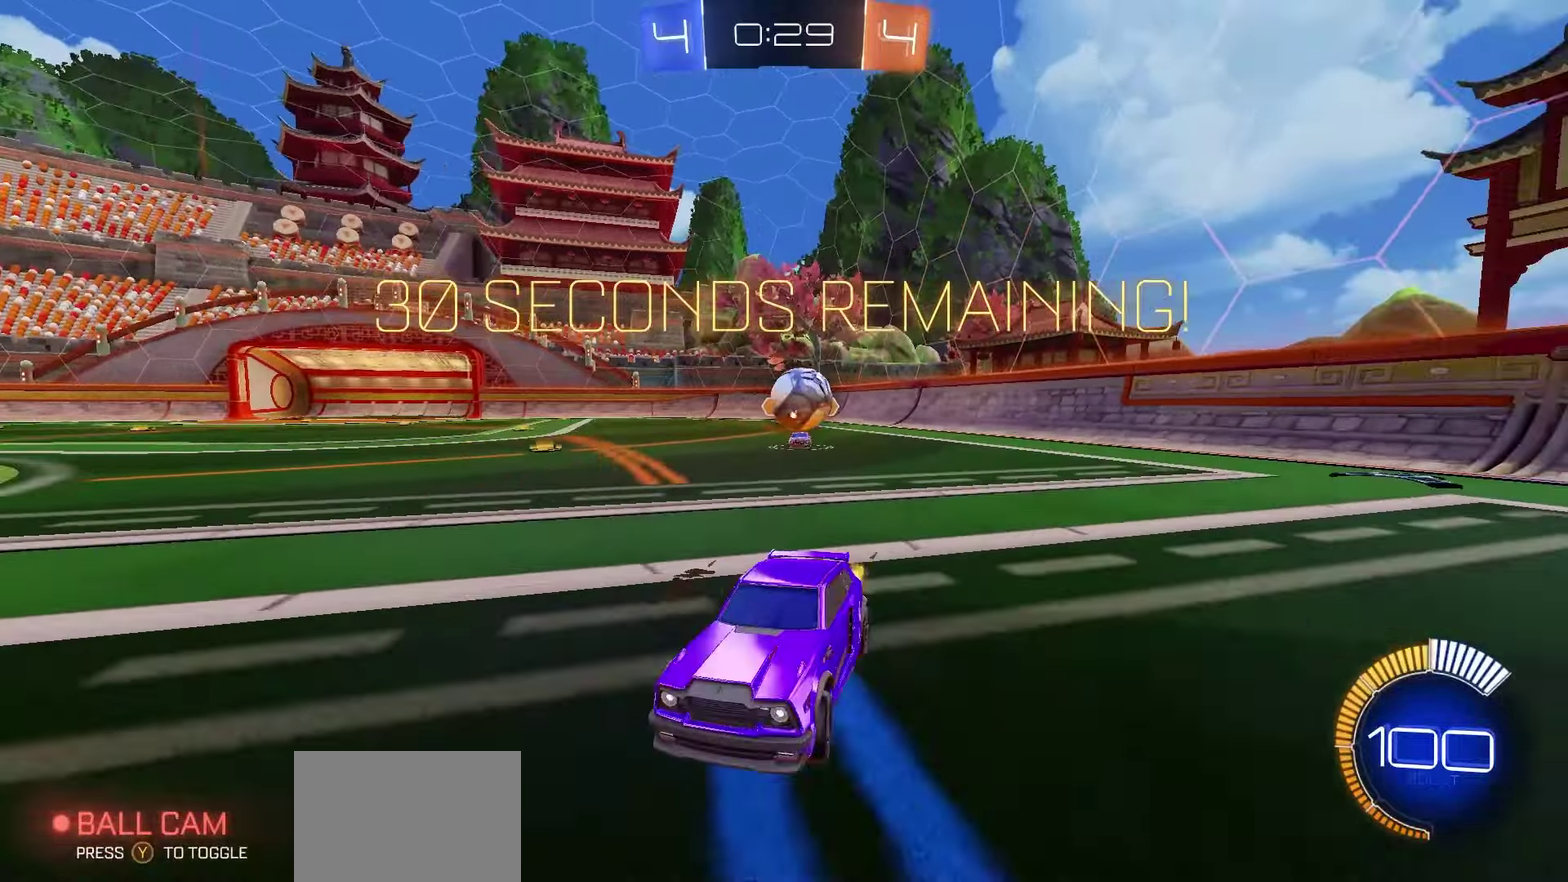
{"dt_ms": 600, "buttons": ["R1", "R2"], "left_stick": "down", "right_stick": "center", "events": [[67, "R2", "up"], [183, "left_stick", "up"], [217, "R2", "down"], [233, "R1", "down"], [300, "left_stick", "center"], [417, "left_stick", "down"]]}
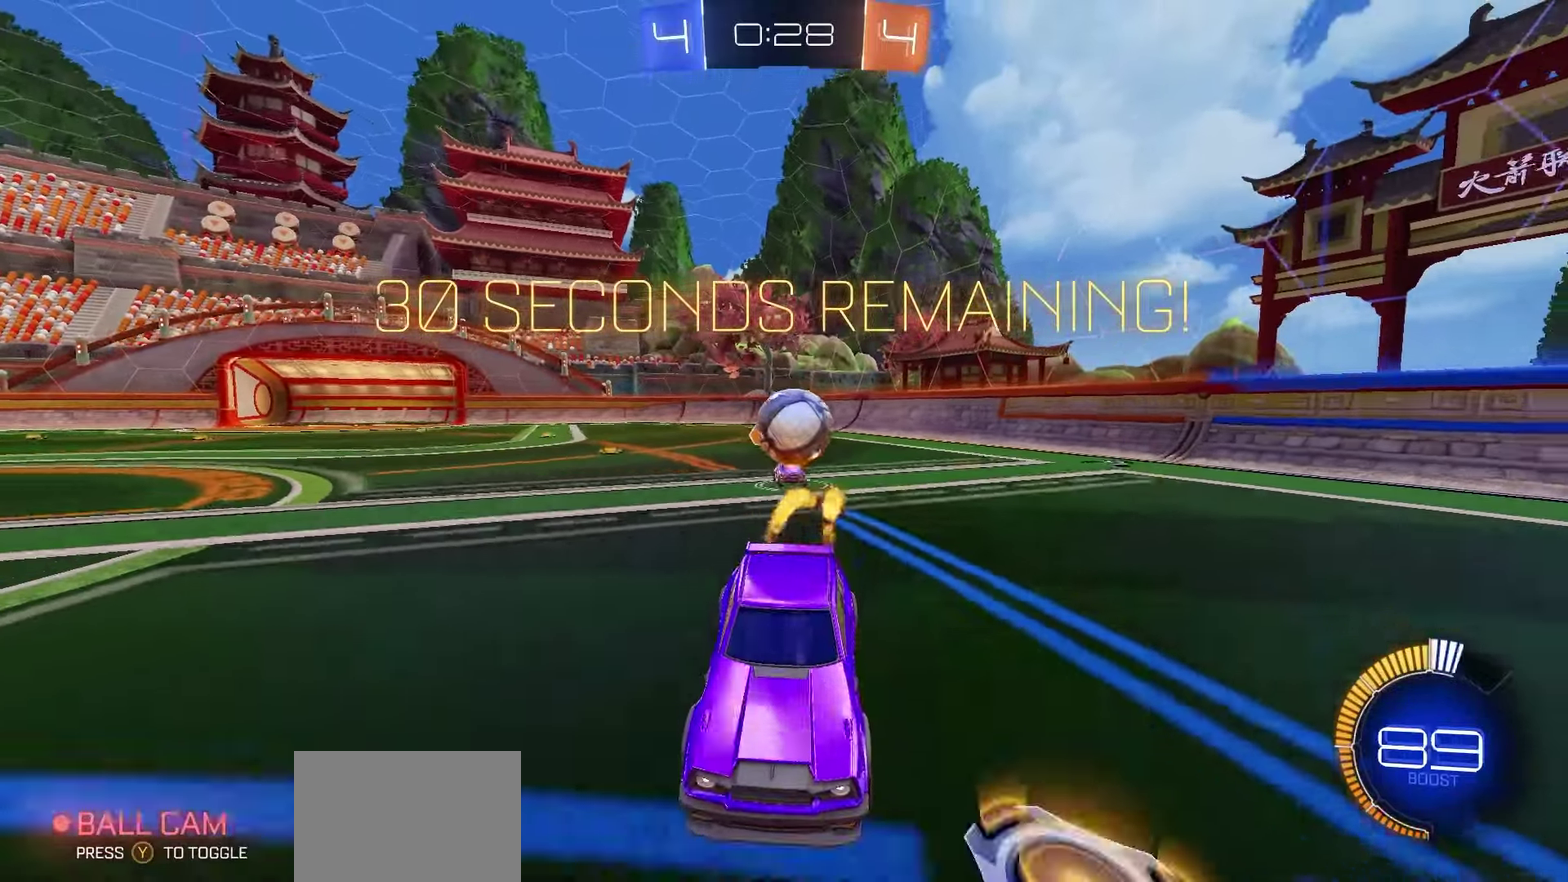
{"dt_ms": 600, "buttons": ["R1", "R2"], "left_stick": "center", "right_stick": "center", "events": [[67, "R1", "up"], [67, "left_stick", "center"], [200, "left_stick", "down"], [283, "left_stick", "center"], [467, "R1", "down"], [467, "left_stick", "left"], [567, "left_stick", "center"]]}
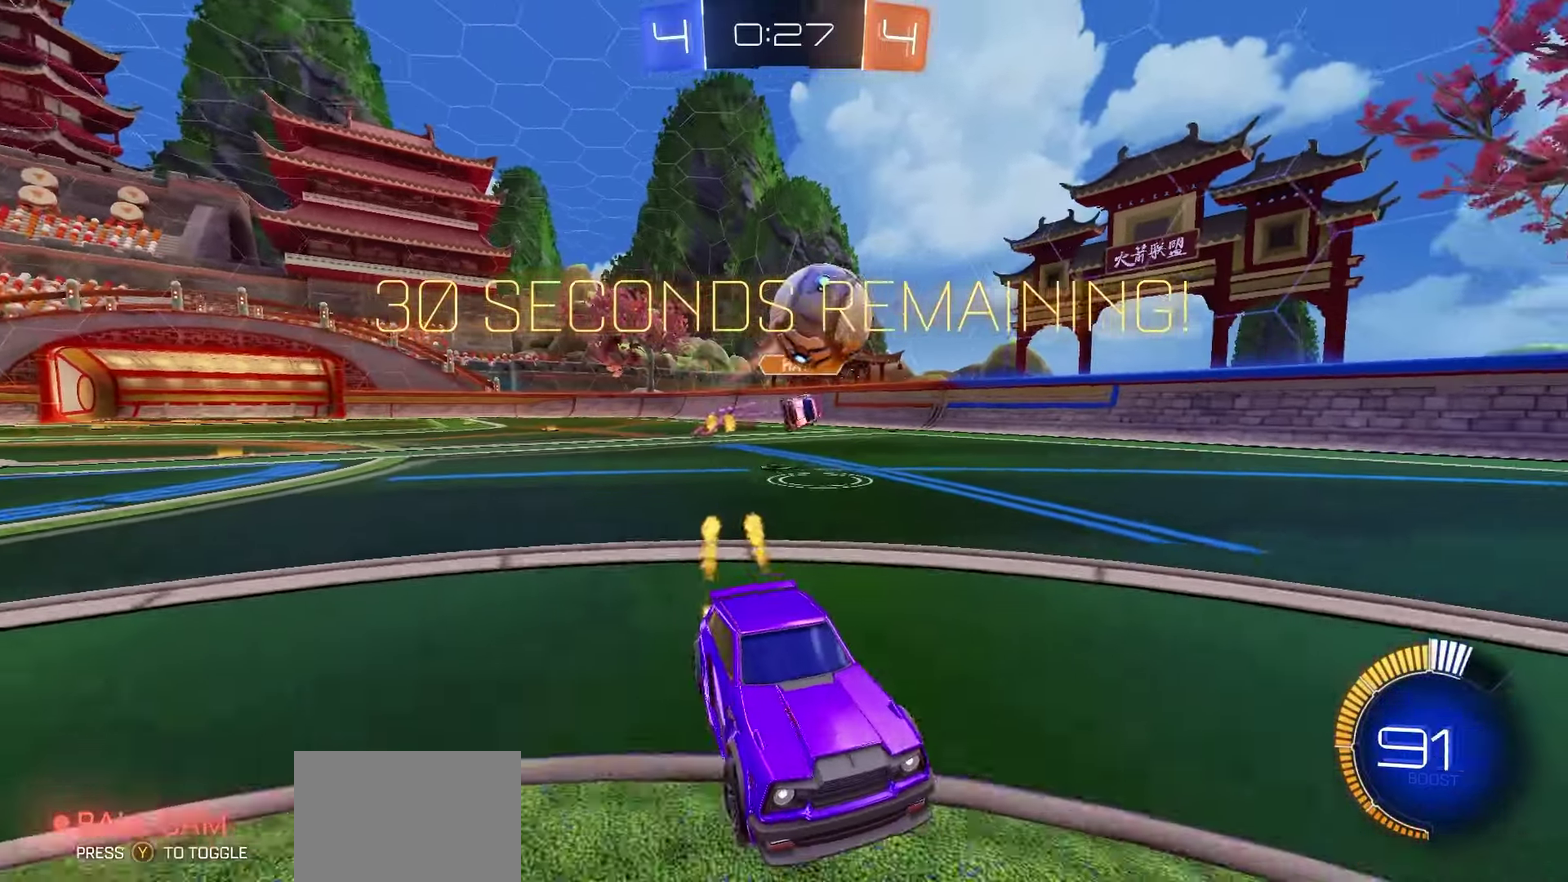
{"dt_ms": 400, "buttons": ["A", "R2"], "left_stick": "down", "right_stick": "center", "events": [[150, "left_stick", "left"], [250, "R1", "up"], [283, "A", "down"], [317, "left_stick", "down"]]}
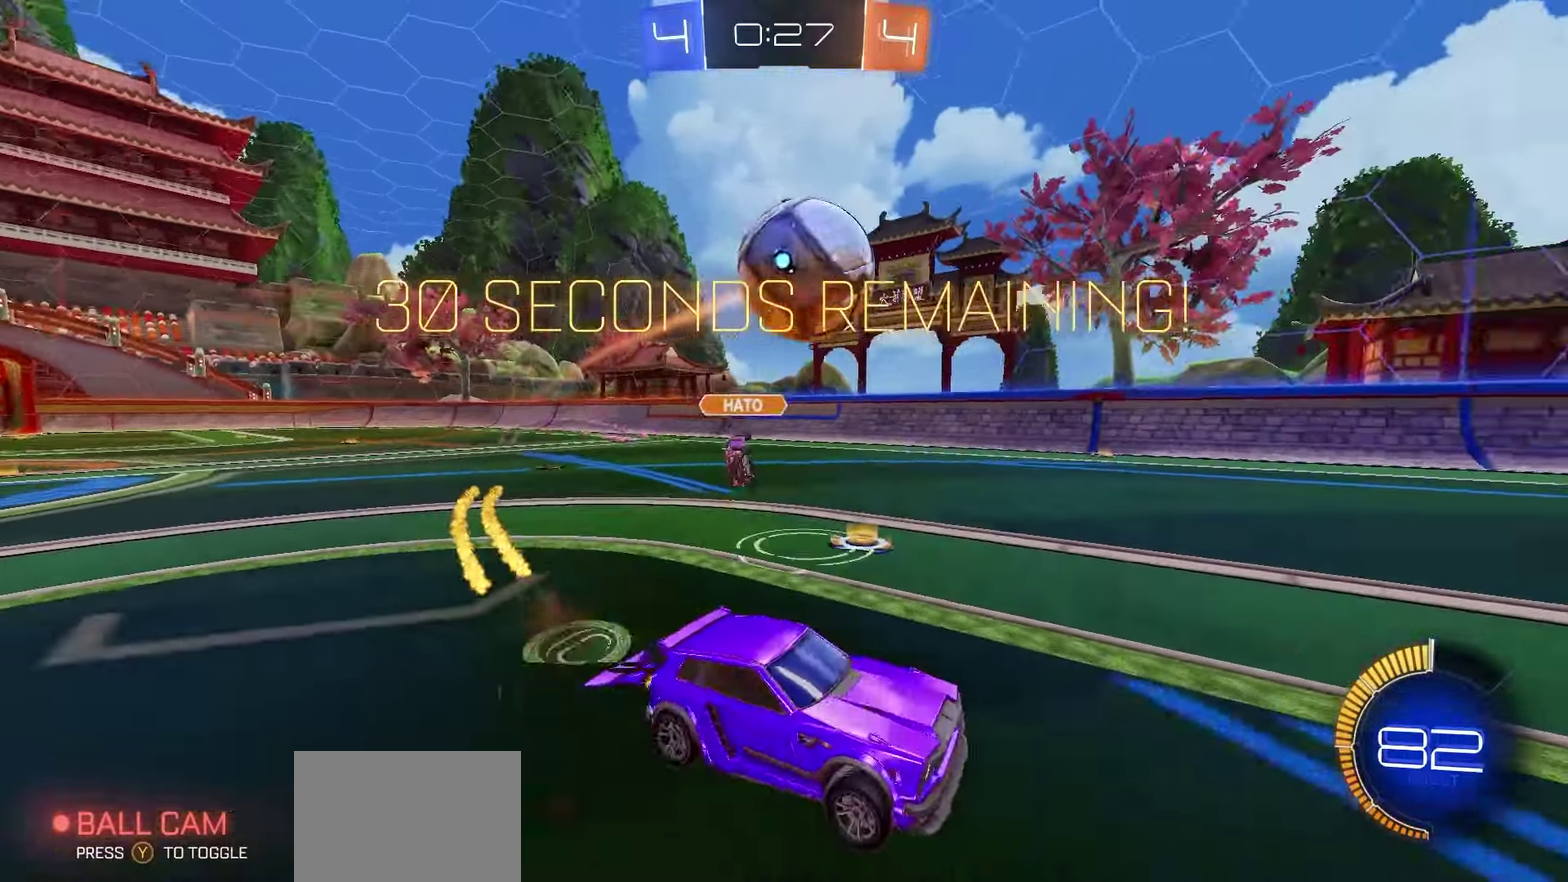
{"dt_ms": 600, "buttons": ["L1", "R2"], "left_stick": "down-right", "right_stick": "center", "events": [[17, "left_stick", "down-left"], [83, "A", "up"], [83, "R1", "down"], [133, "B", "down"], [133, "left_stick", "left"], [300, "left_stick", "center"], [317, "B", "up"], [317, "R1", "up"], [367, "left_stick", "up"], [433, "L1", "down"], [550, "left_stick", "down-right"]]}
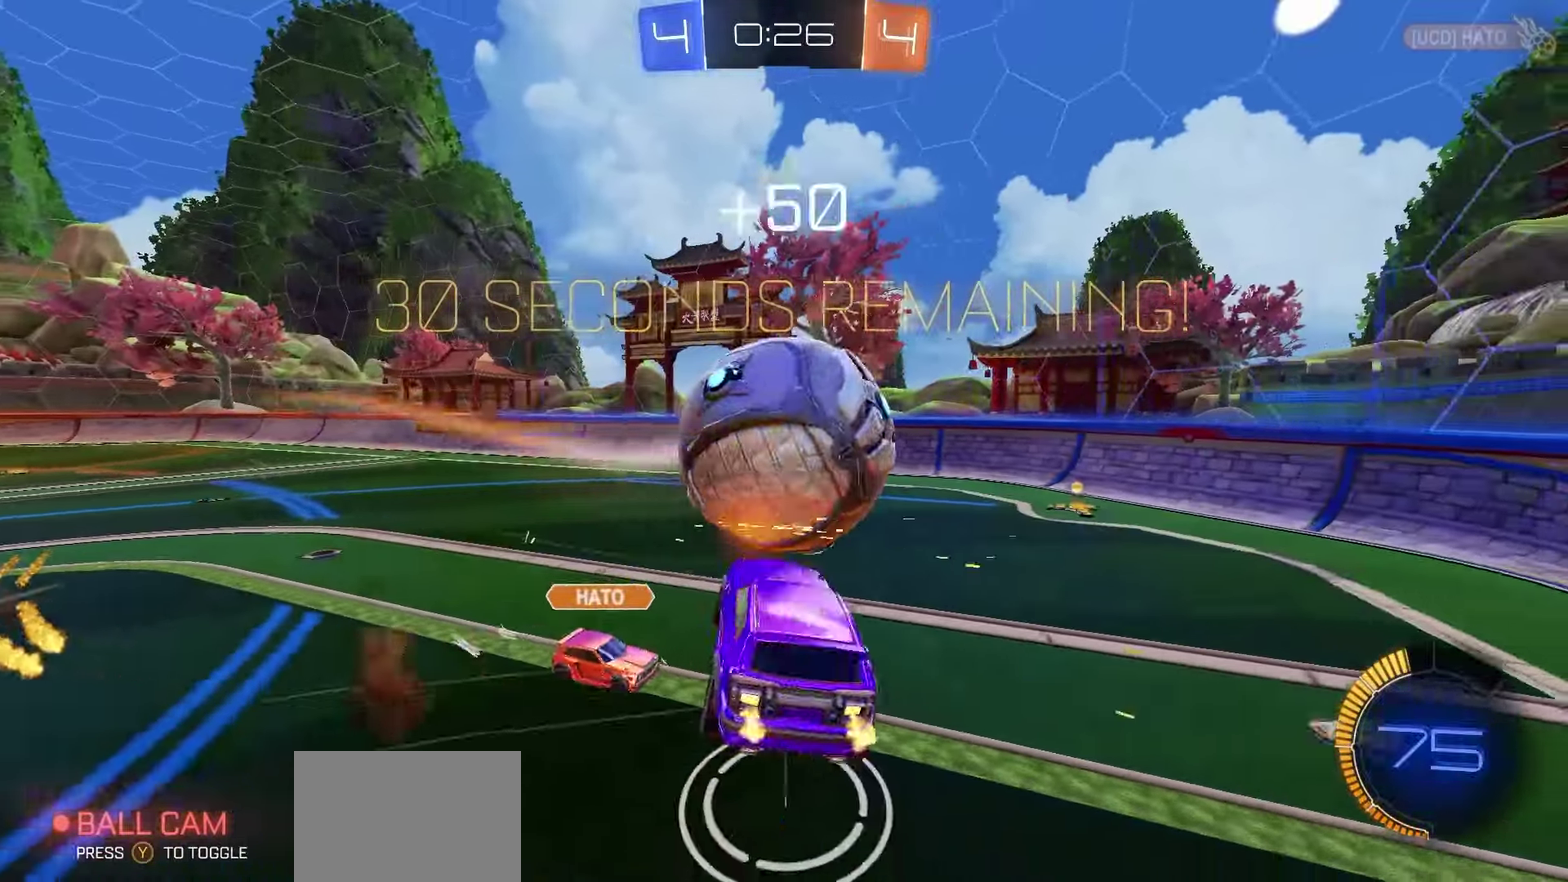
{"dt_ms": 400, "buttons": ["B", "L1", "R2"], "left_stick": "down", "right_stick": "center", "events": [[17, "left_stick", "down"], [383, "B", "down"]]}
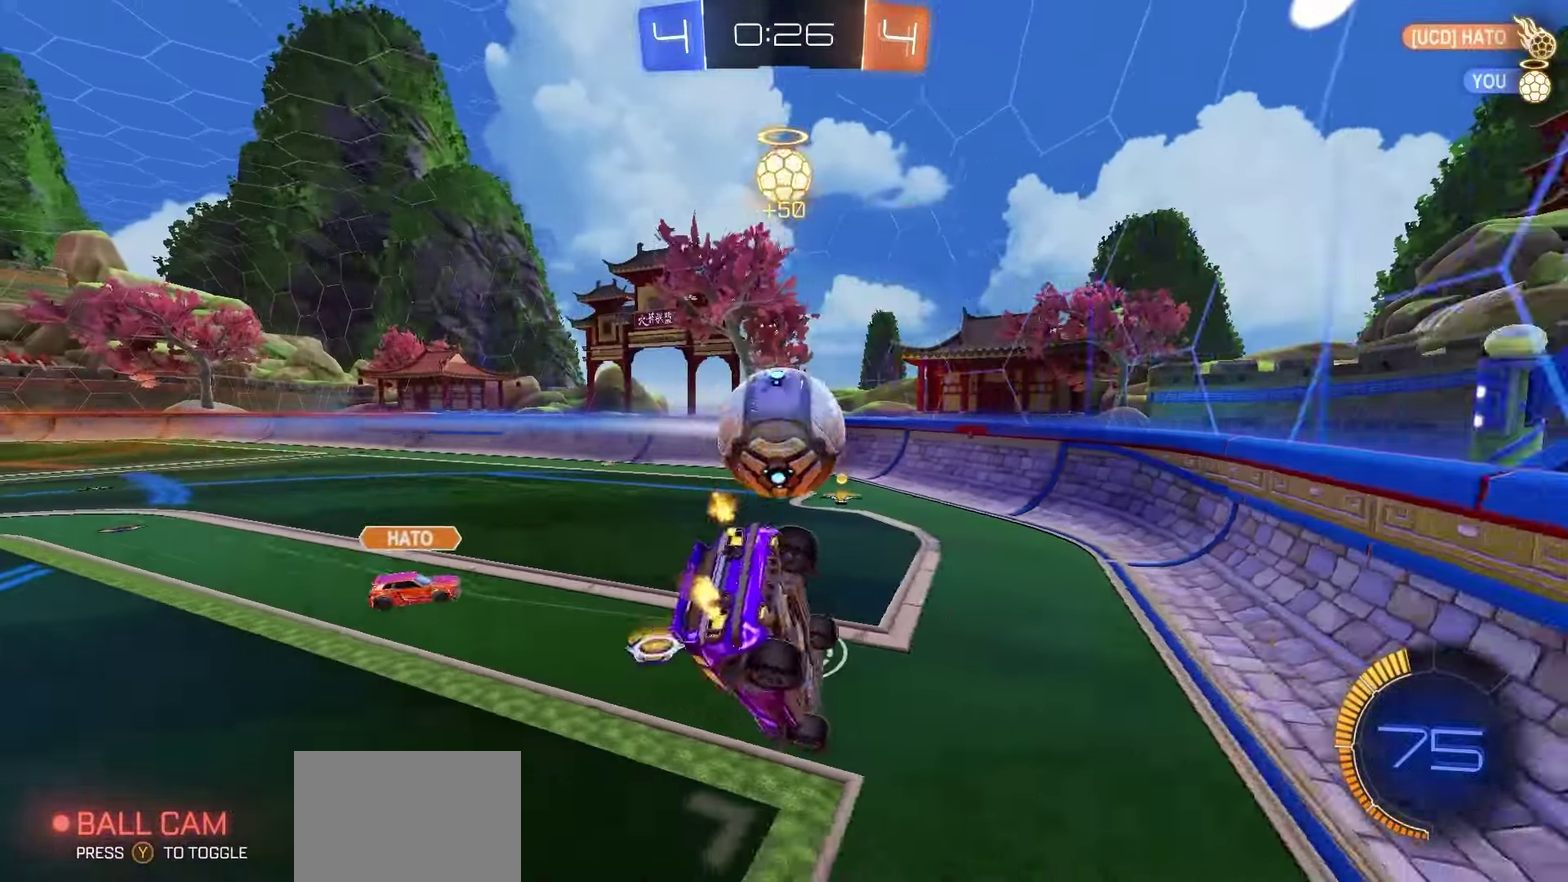
{"dt_ms": 600, "buttons": ["R1", "R2"], "left_stick": "center", "right_stick": "center", "events": [[150, "R1", "down"], [150, "left_stick", "down-right"], [233, "L1", "up"], [267, "B", "up"], [350, "left_stick", "center"]]}
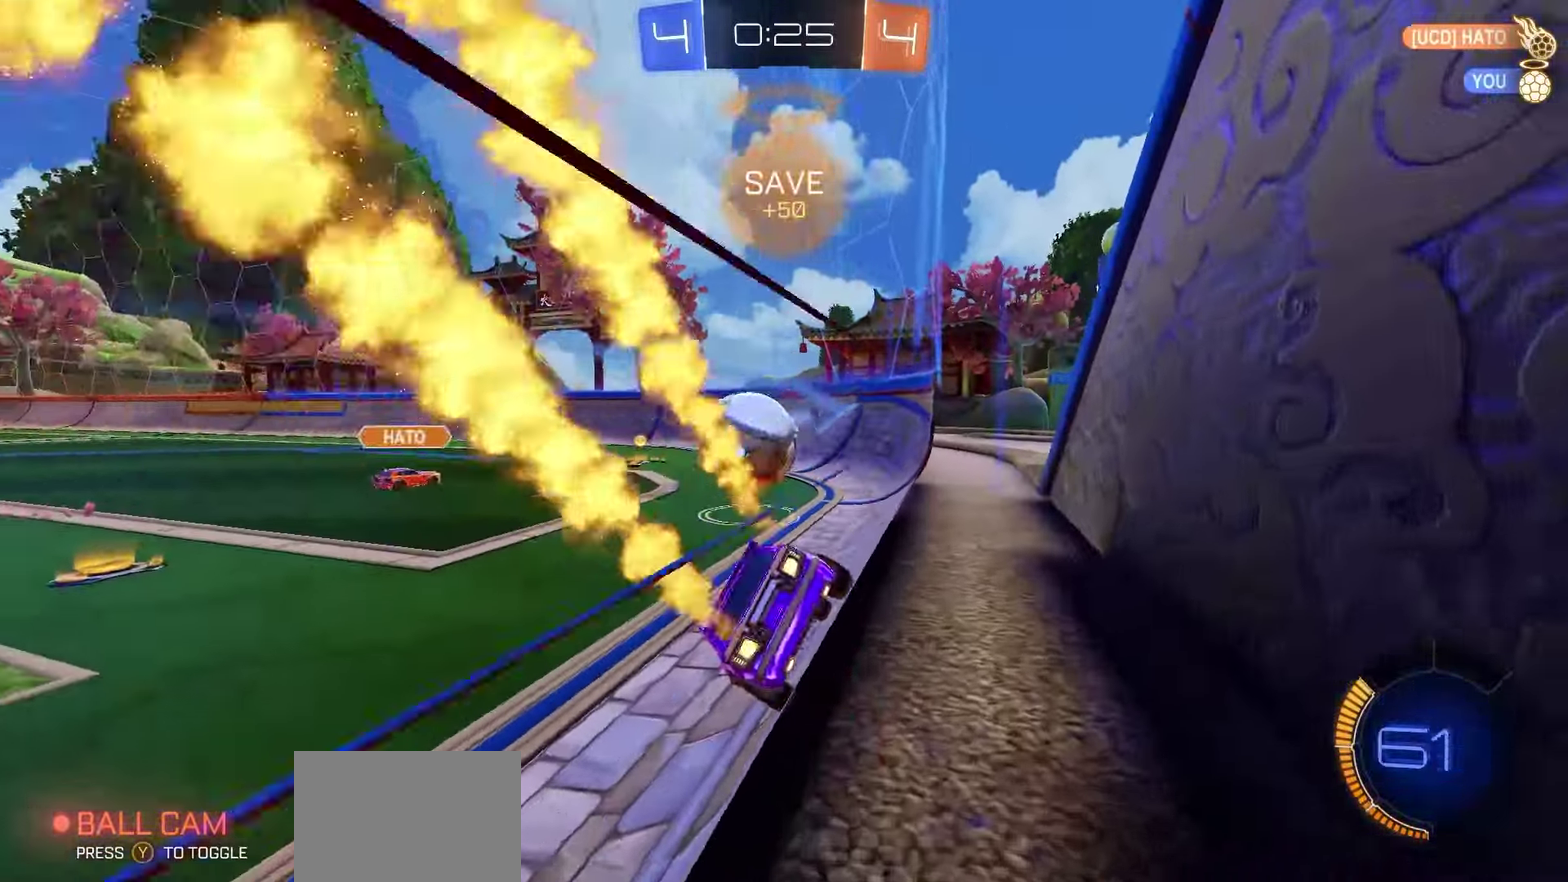
{"dt_ms": 400, "buttons": ["R1", "R2"], "left_stick": "left", "right_stick": "center", "events": [[283, "left_stick", "left"]]}
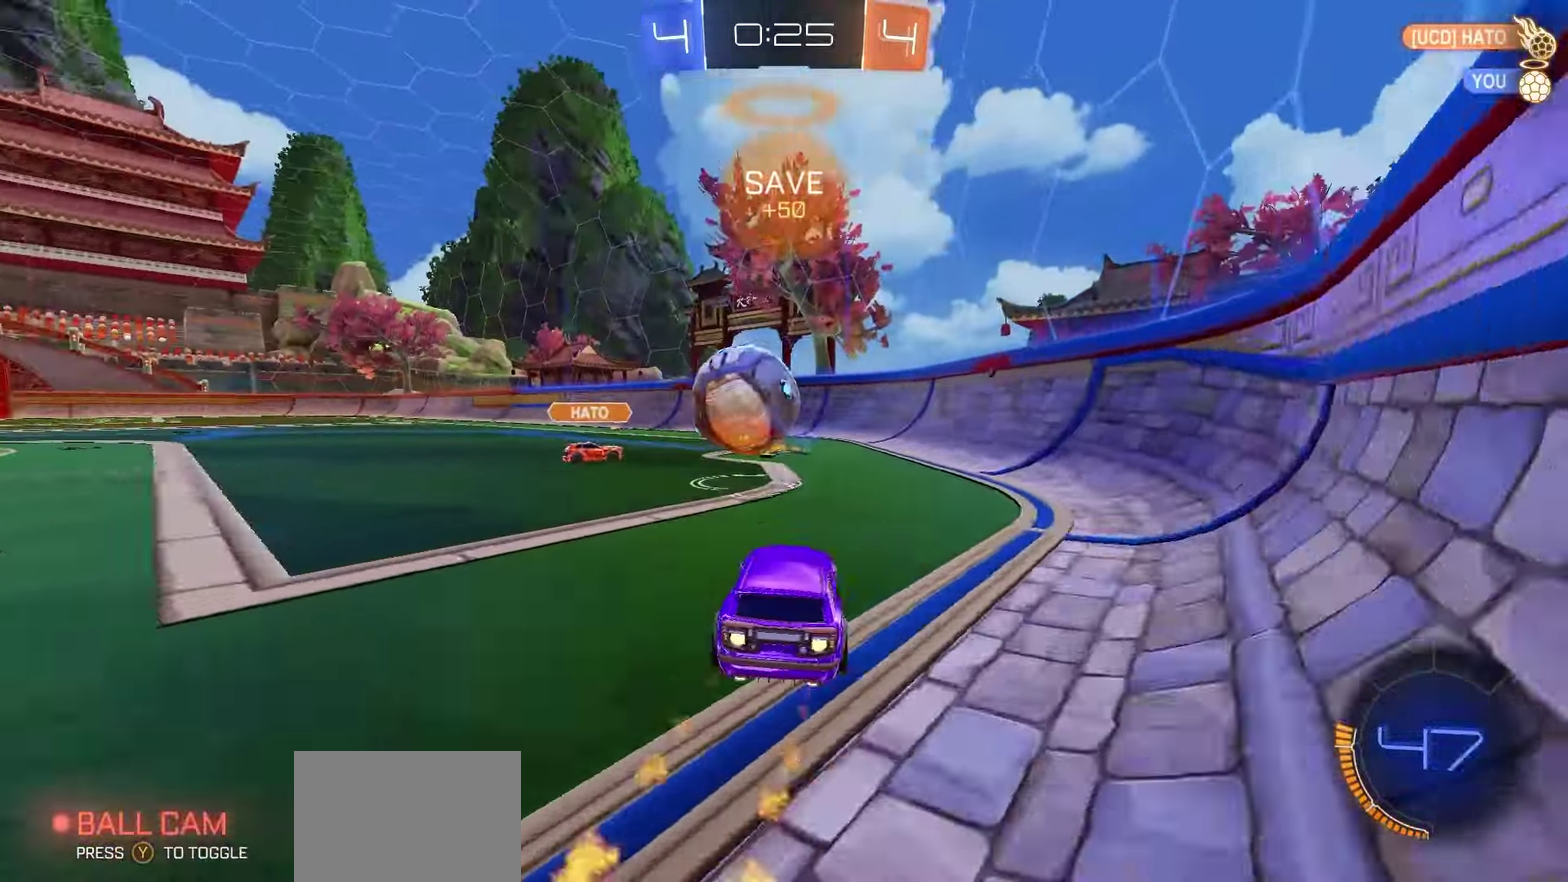
{"dt_ms": 300, "buttons": ["R1", "R2"], "left_stick": "center", "right_stick": "center", "events": [[83, "left_stick", "center"], [133, "A", "down"], [233, "A", "up"]]}
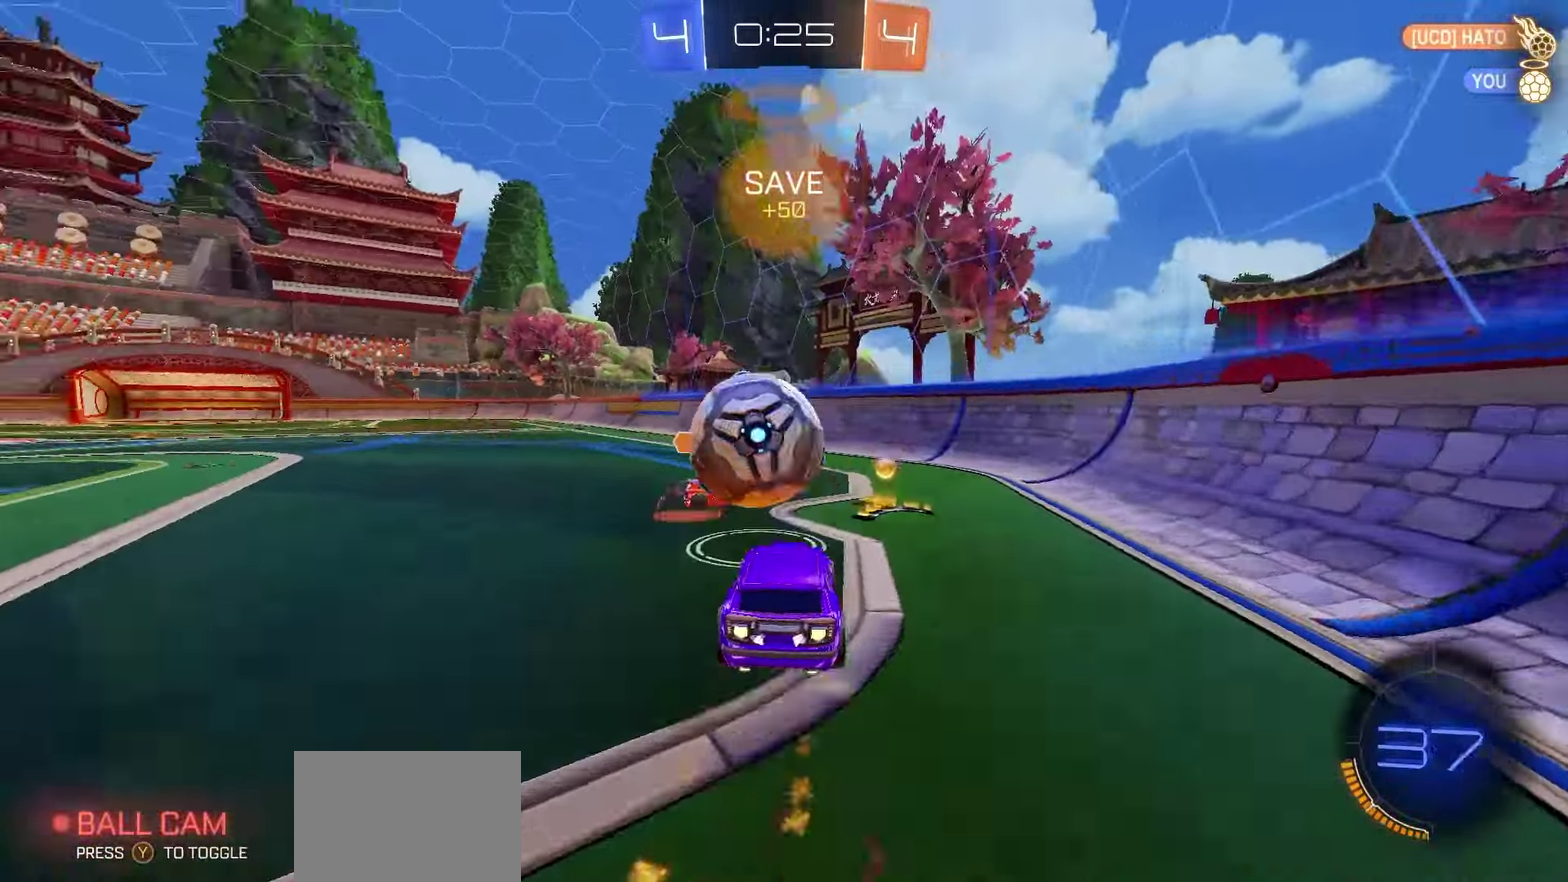
{"dt_ms": 700, "buttons": ["X", "R1", "R2"], "left_stick": "down-left", "right_stick": "center", "events": [[167, "left_stick", "left"], [183, "A", "down"], [233, "left_stick", "up-left"], [300, "A", "up"], [300, "left_stick", "down-left"], [367, "R1", "up"], [450, "left_stick", "down"], [500, "left_stick", "down-left"], [517, "X", "down"], [533, "R1", "down"]]}
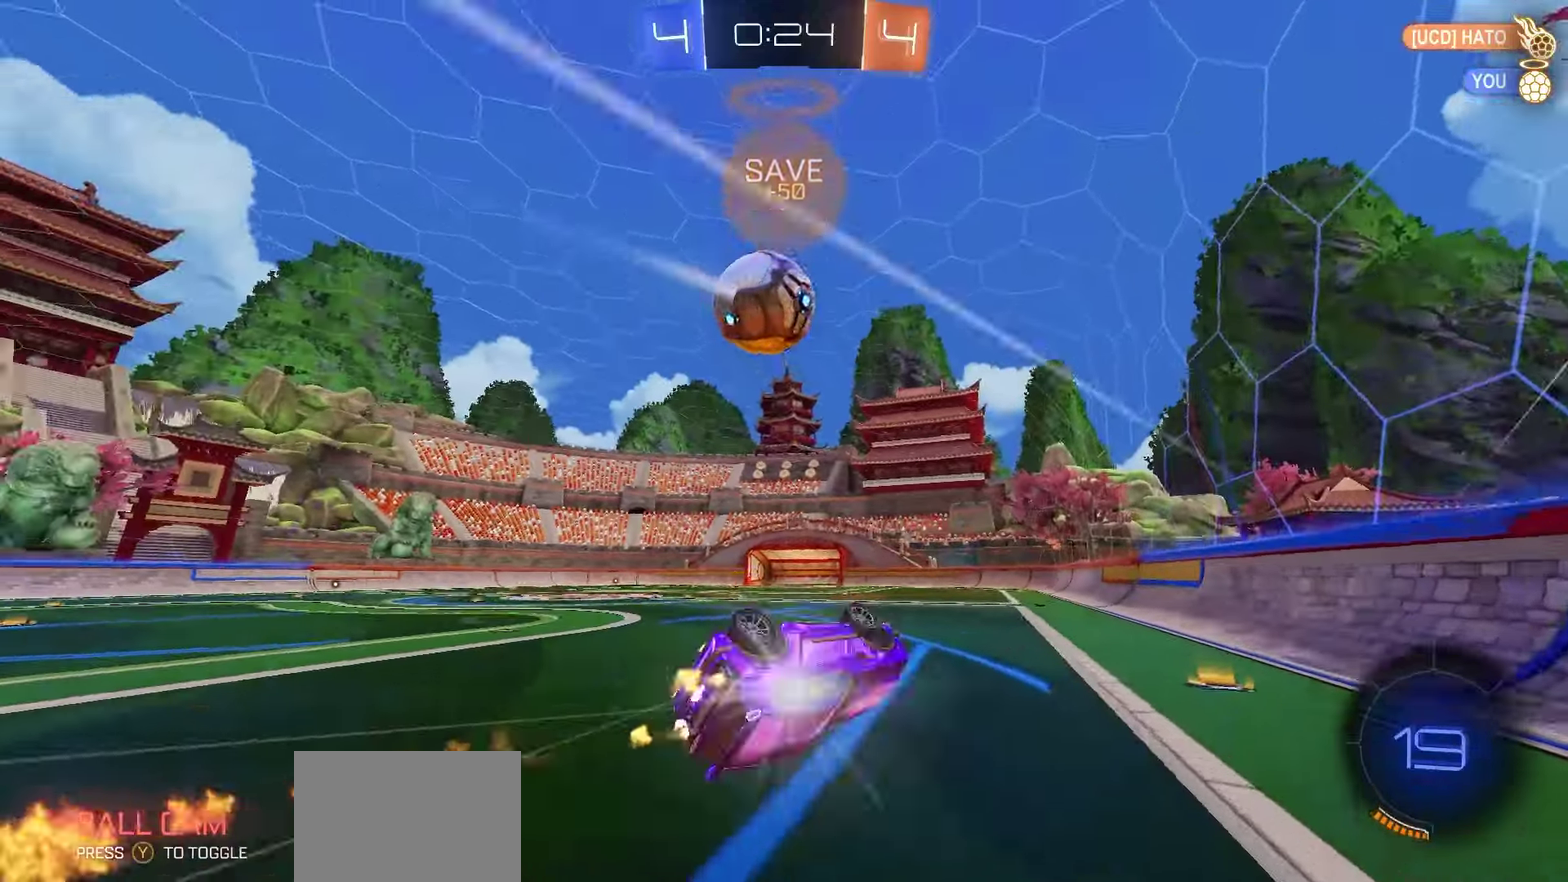
{"dt_ms": 500, "buttons": ["R2"], "left_stick": "center", "right_stick": "center", "events": [[217, "X", "up"], [217, "left_stick", "center"], [267, "R1", "up"]]}
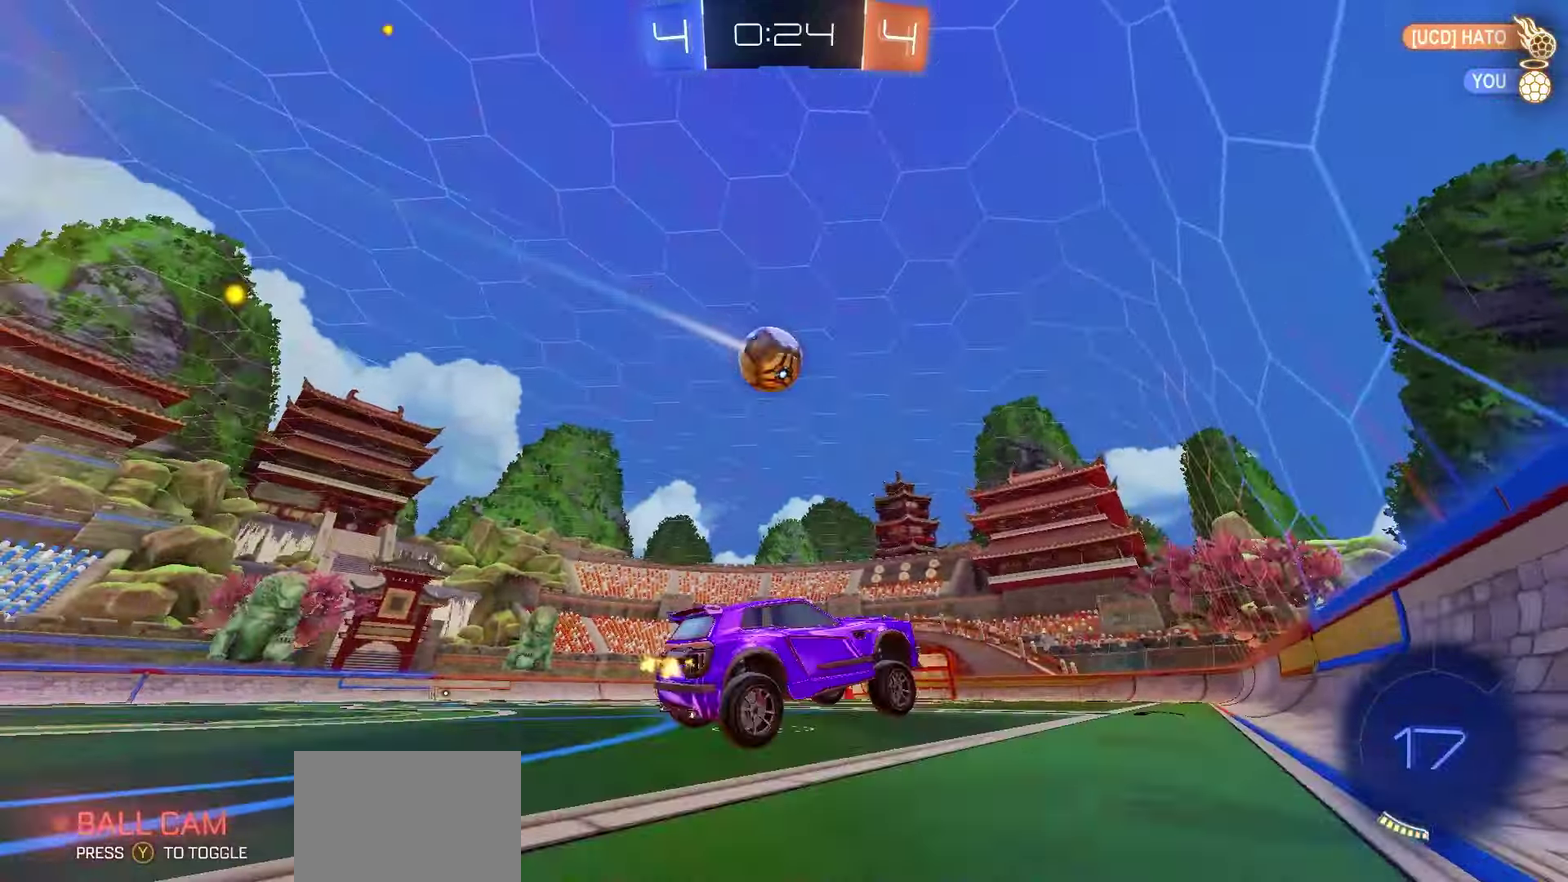
{"dt_ms": 300, "buttons": ["R2"], "left_stick": "center", "right_stick": "center", "events": [[150, "R1", "down"], [167, "left_stick", "left"], [233, "left_stick", "center"], [300, "R1", "up"]]}
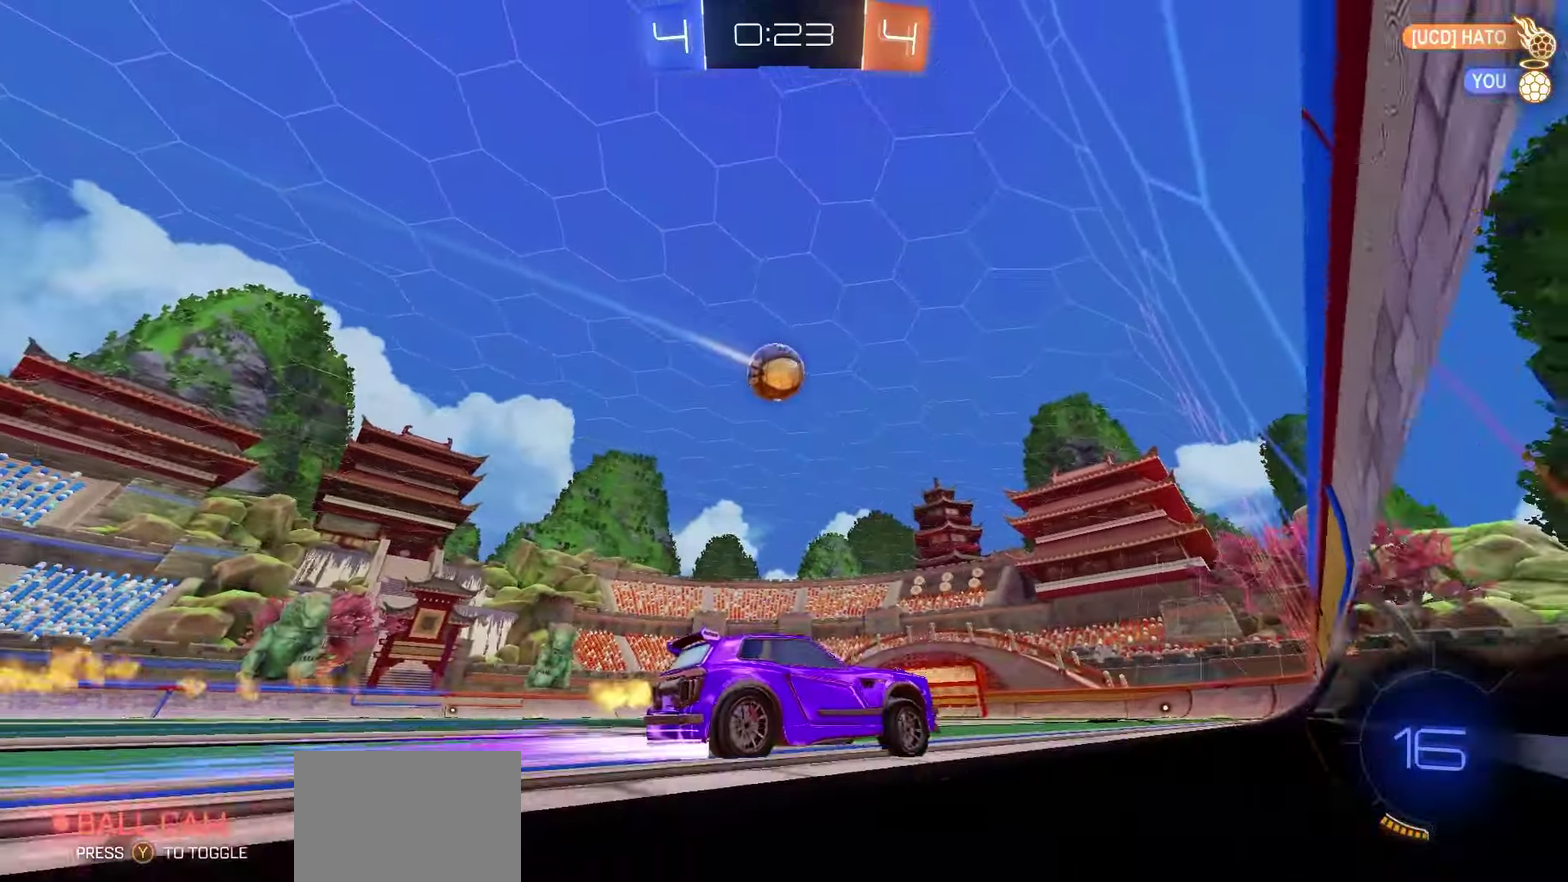
{"dt_ms": 700, "buttons": ["R2"], "left_stick": "center", "right_stick": "center", "events": [[217, "left_stick", "left"], [283, "left_stick", "center"]]}
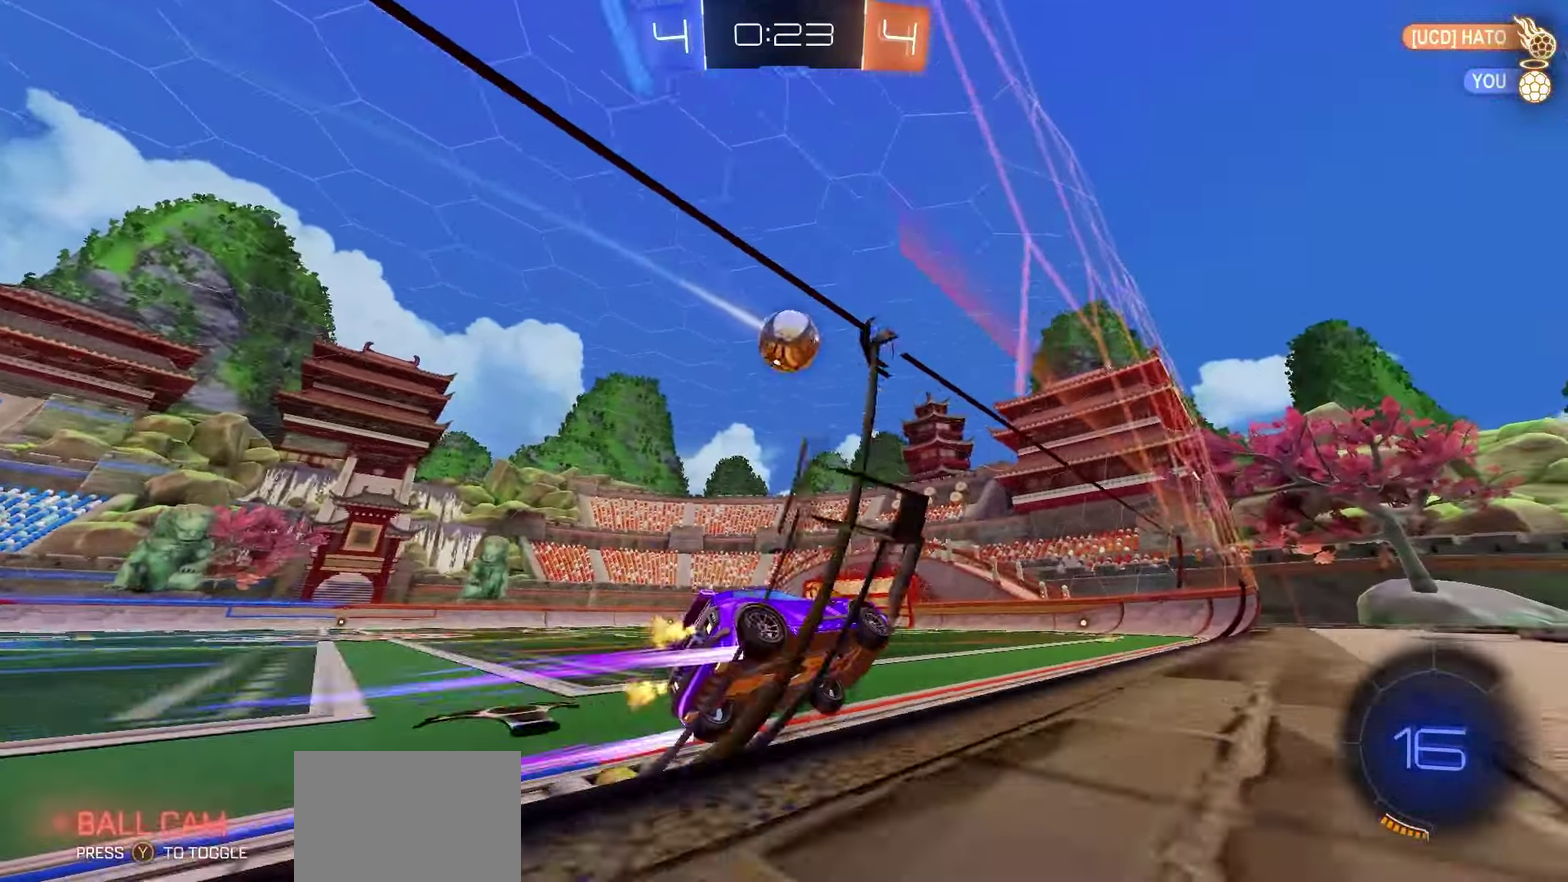
{"dt_ms": 700, "buttons": ["R2"], "left_stick": "center", "right_stick": "center", "events": []}
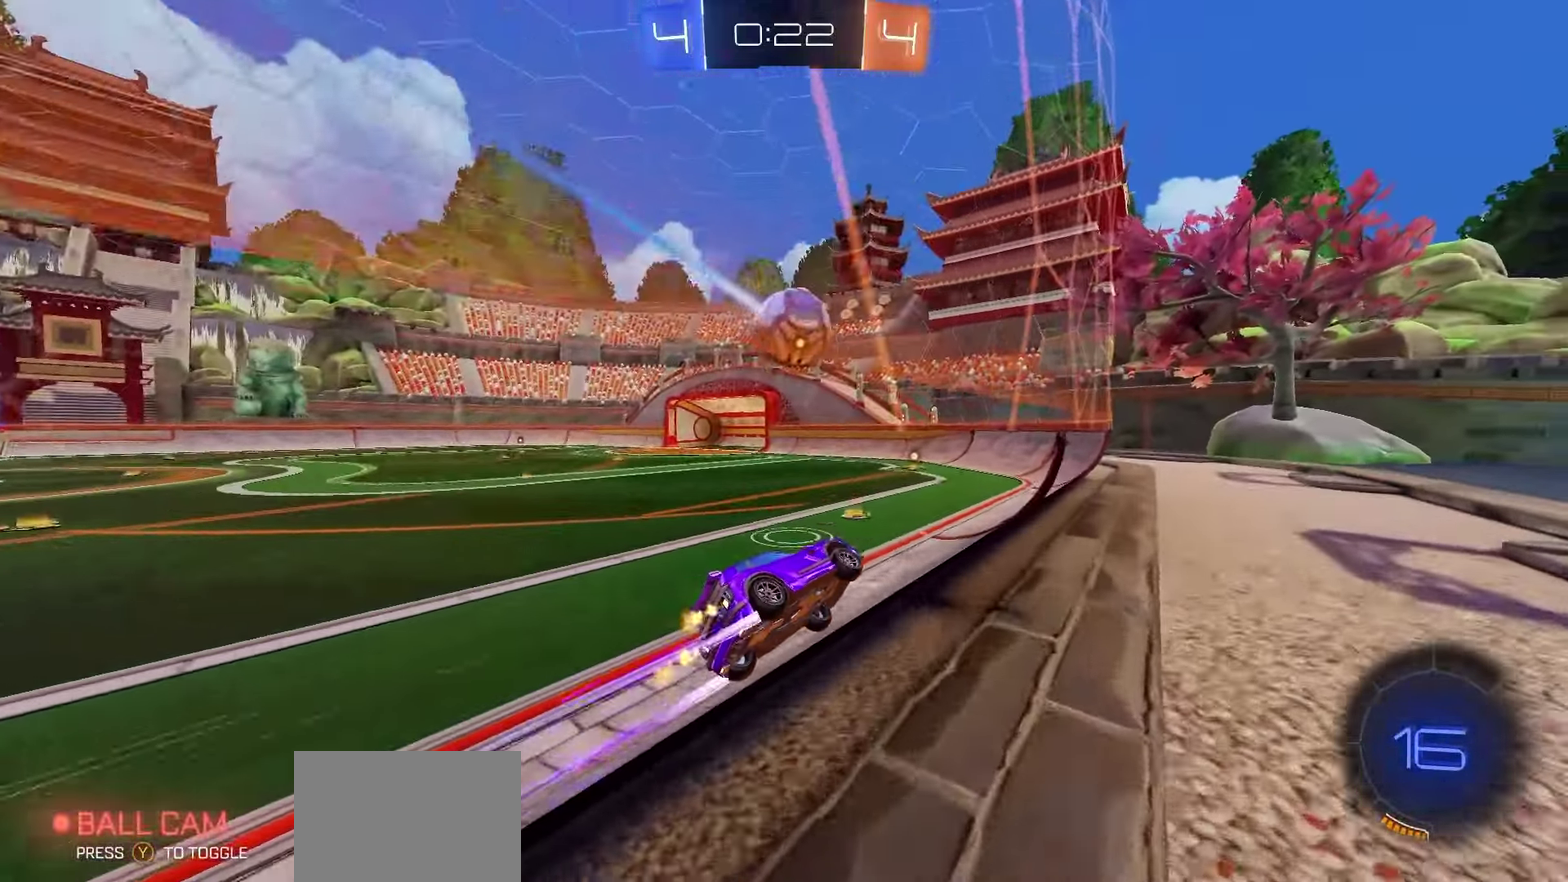
{"dt_ms": 300, "buttons": ["R2"], "left_stick": "center", "right_stick": "center", "events": []}